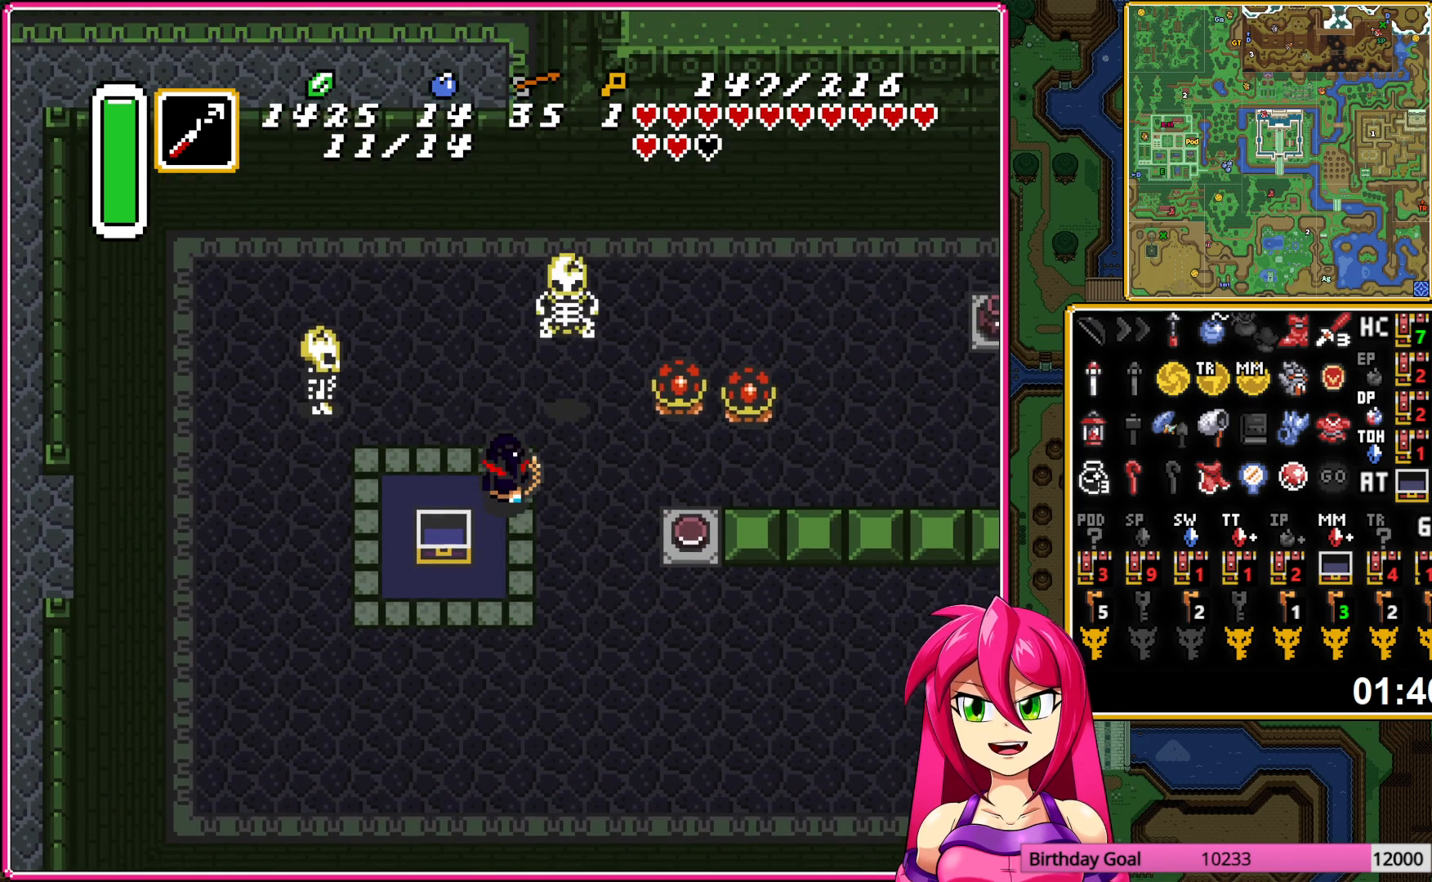
Gameplay with a controller (Nintendo layout); each line is a JSON object with the inputs held at the frame after it. "events" lists button and stick changes between this image and that frame as [ms after this image, input, new state], when the widget could be followed in between. Not read: L3 R3 START.
{"buttons": ["Y", "DPAD_RIGHT"], "events": [[300, "DPAD_RIGHT", "down"], [333, "DPAD_UP", "up"], [400, "Y", "down"]]}
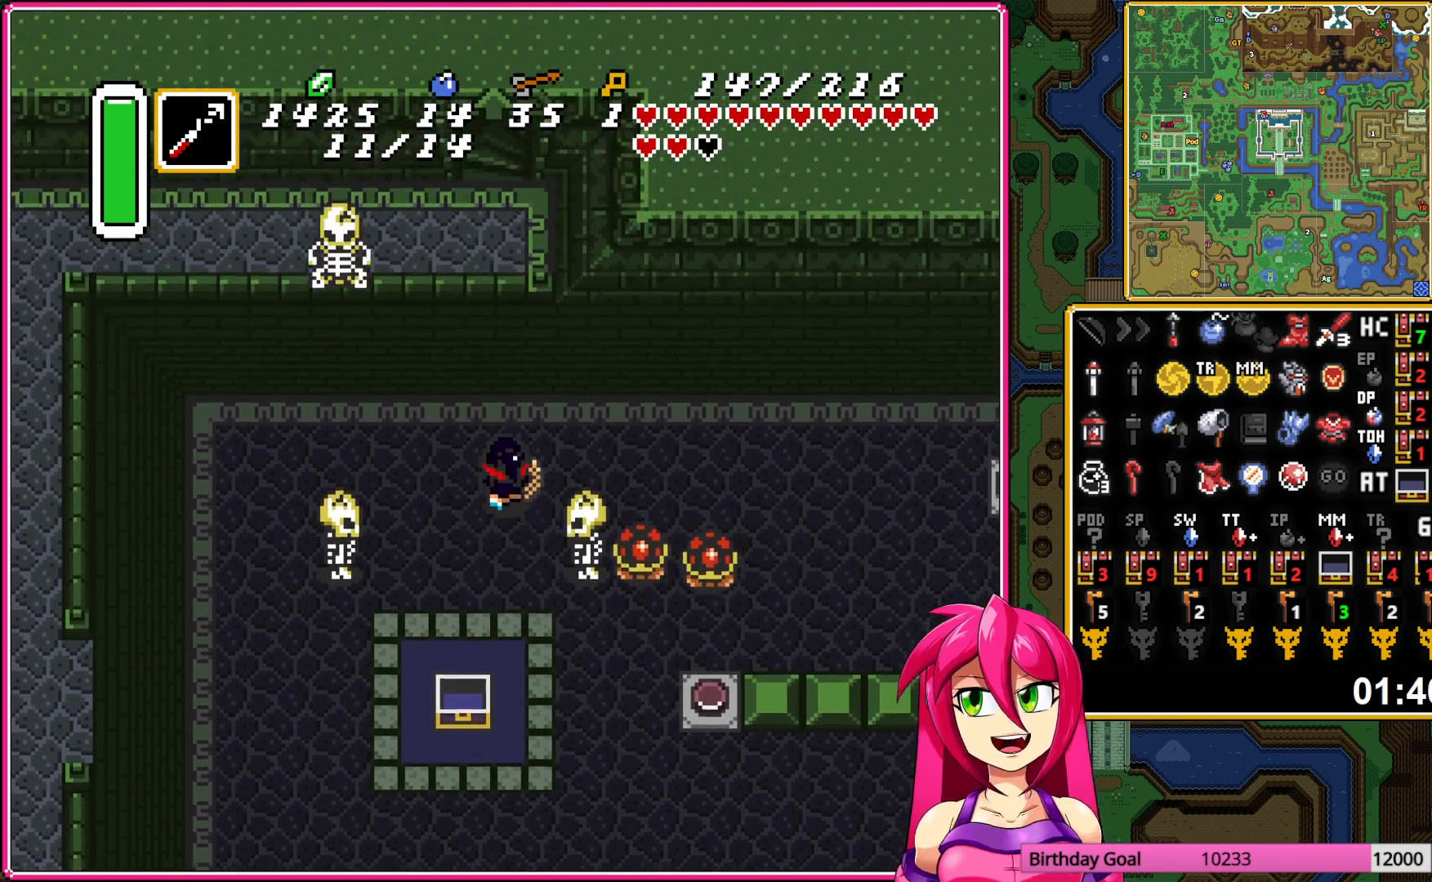
{"buttons": ["DPAD_RIGHT"], "events": [[50, "Y", "up"]]}
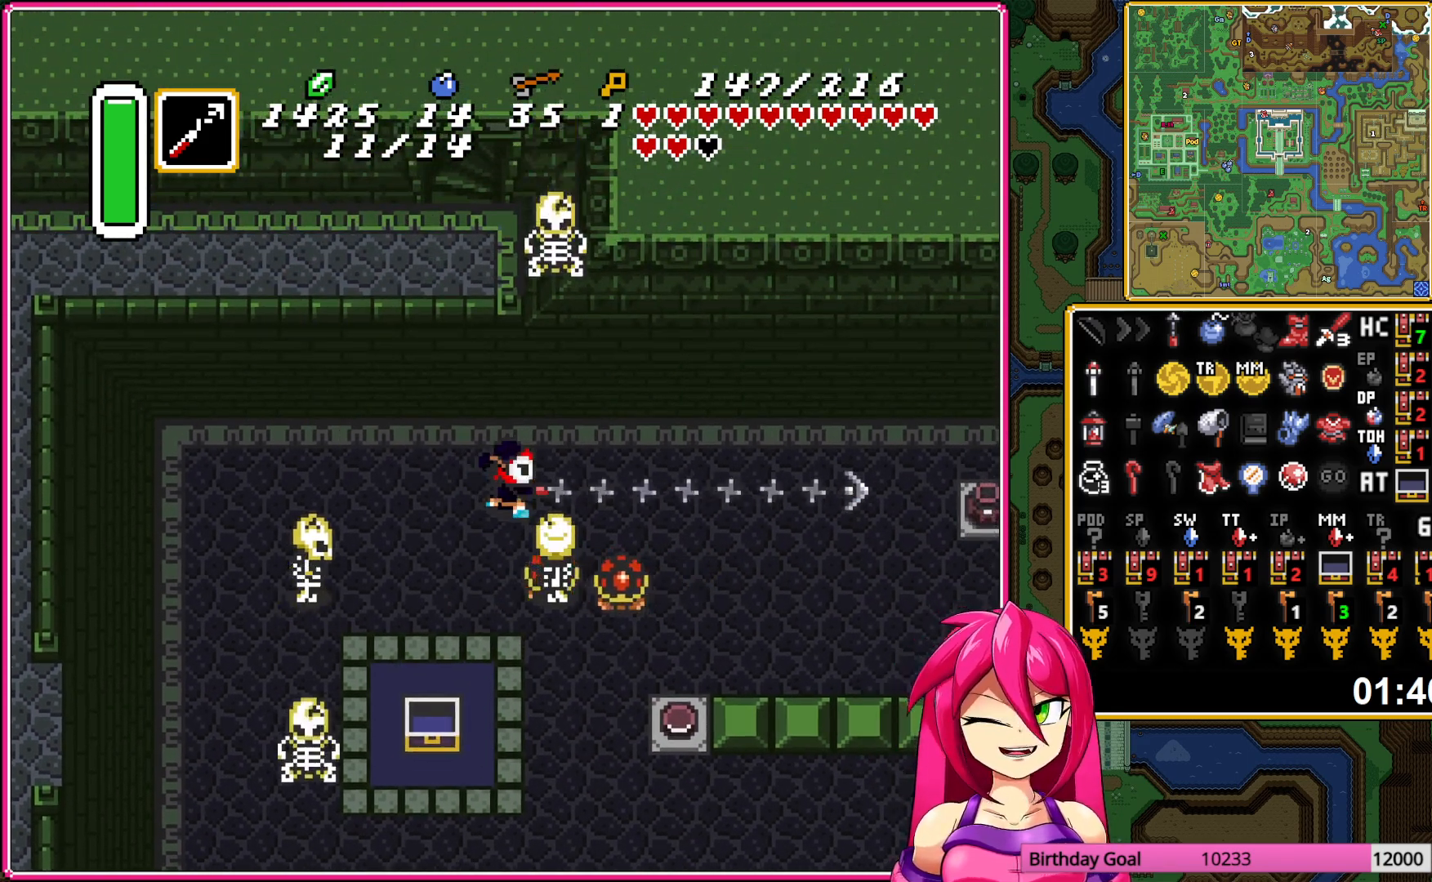
{"buttons": ["DPAD_RIGHT"], "events": [[217, "DPAD_DOWN", "down"], [400, "A", "down"], [400, "DPAD_DOWN", "up"], [483, "A", "up"]]}
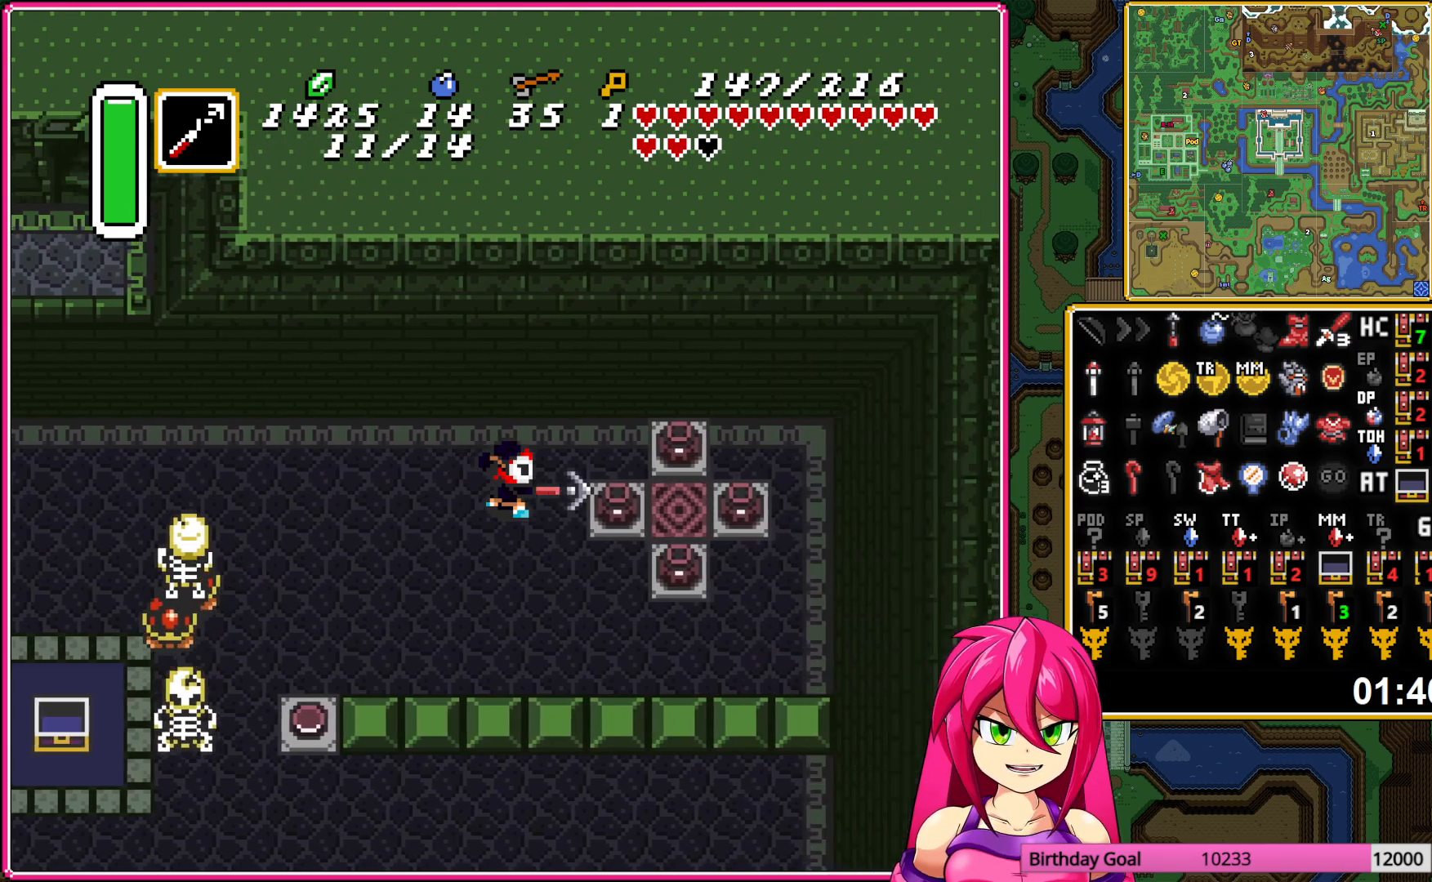
{"buttons": ["DPAD_RIGHT"], "events": [[50, "A", "down"], [167, "A", "up"], [350, "A", "down"], [450, "A", "up"]]}
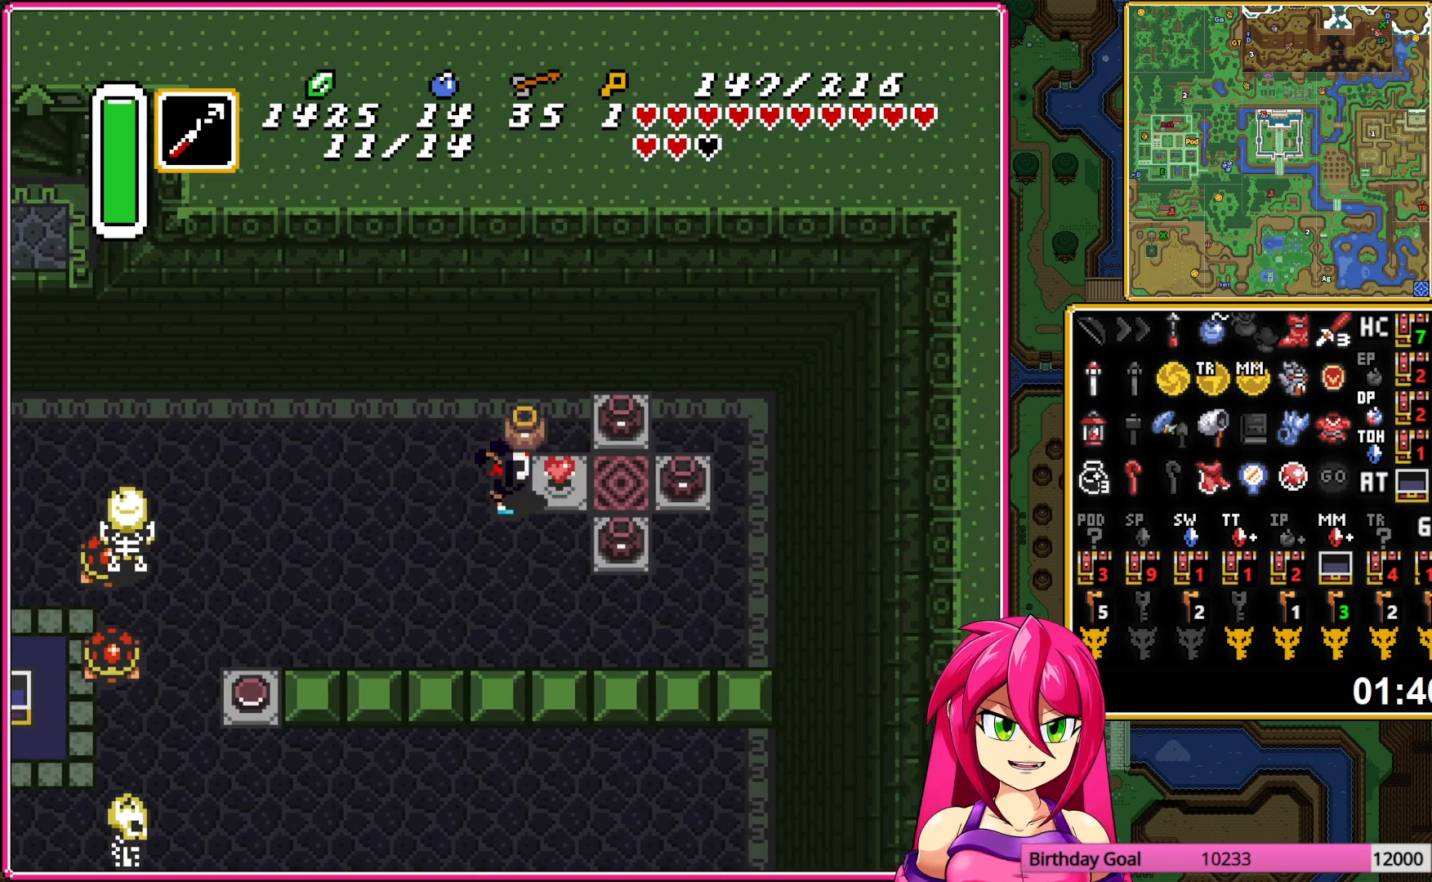
{"buttons": ["DPAD_RIGHT"], "events": []}
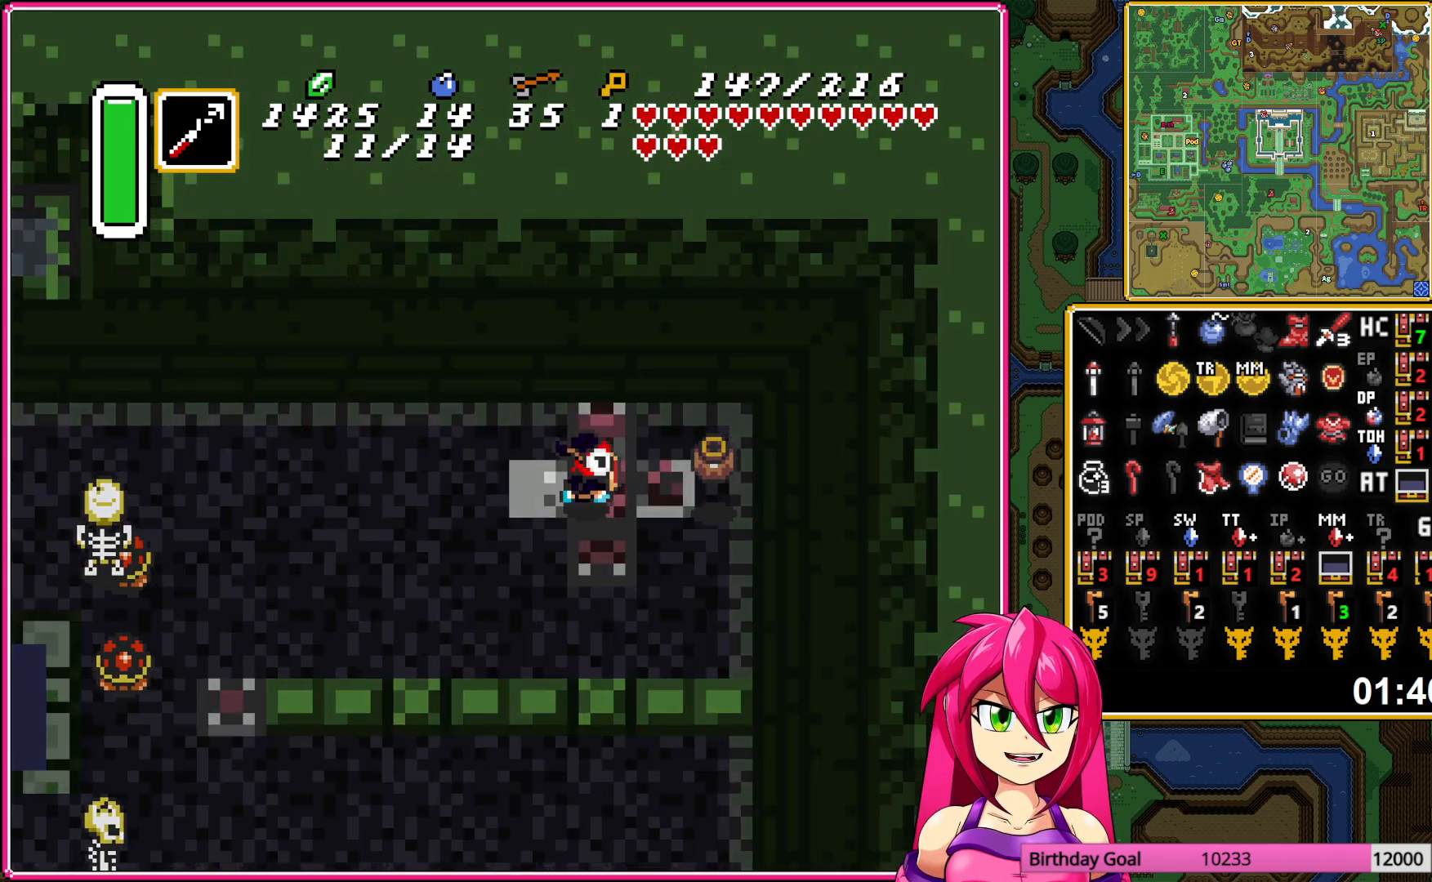
{"buttons": [], "events": [[150, "DPAD_RIGHT", "up"]]}
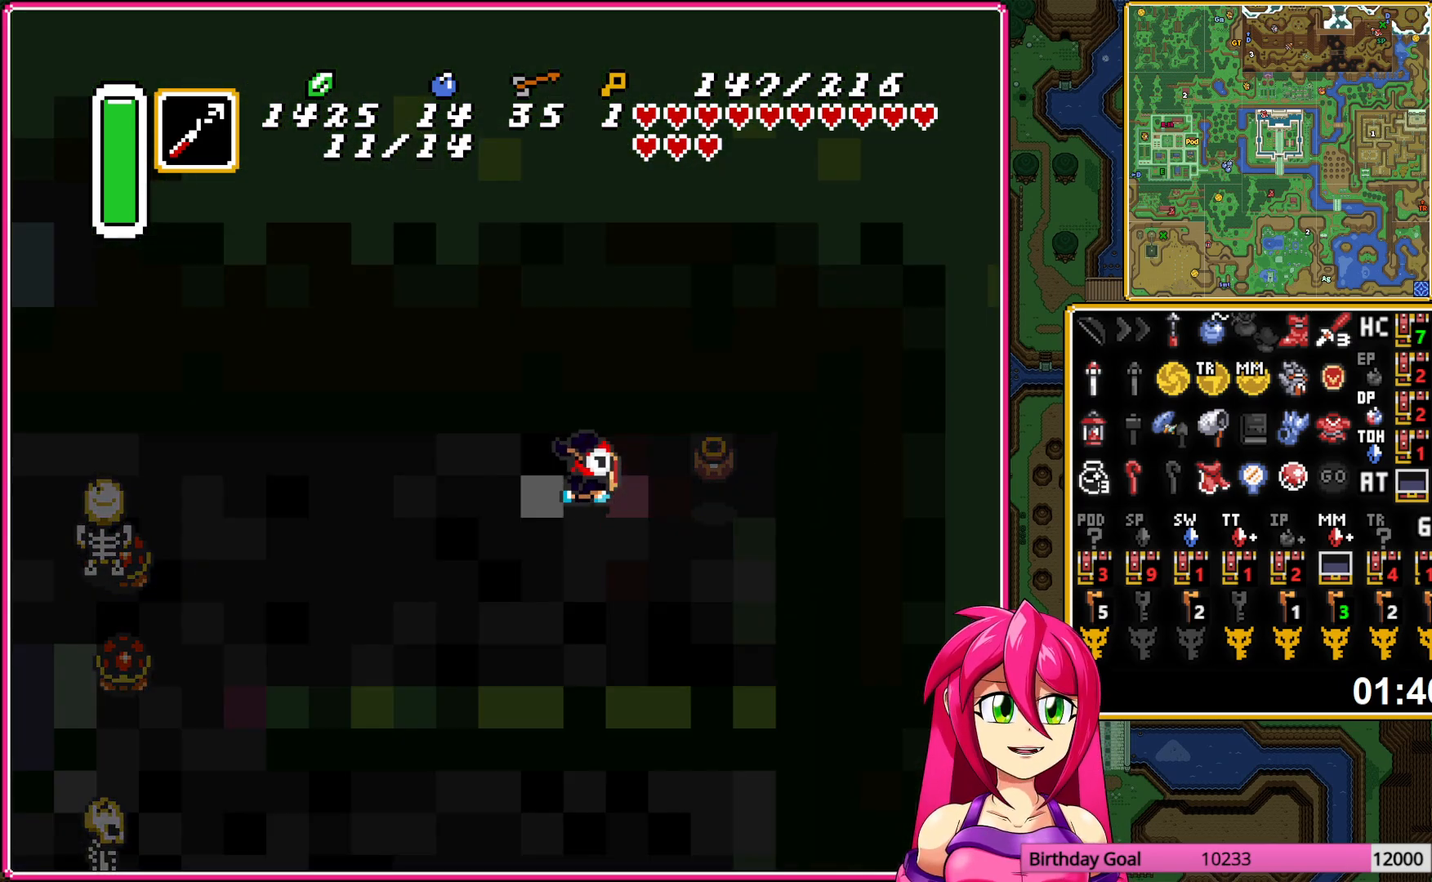
{"buttons": [], "events": []}
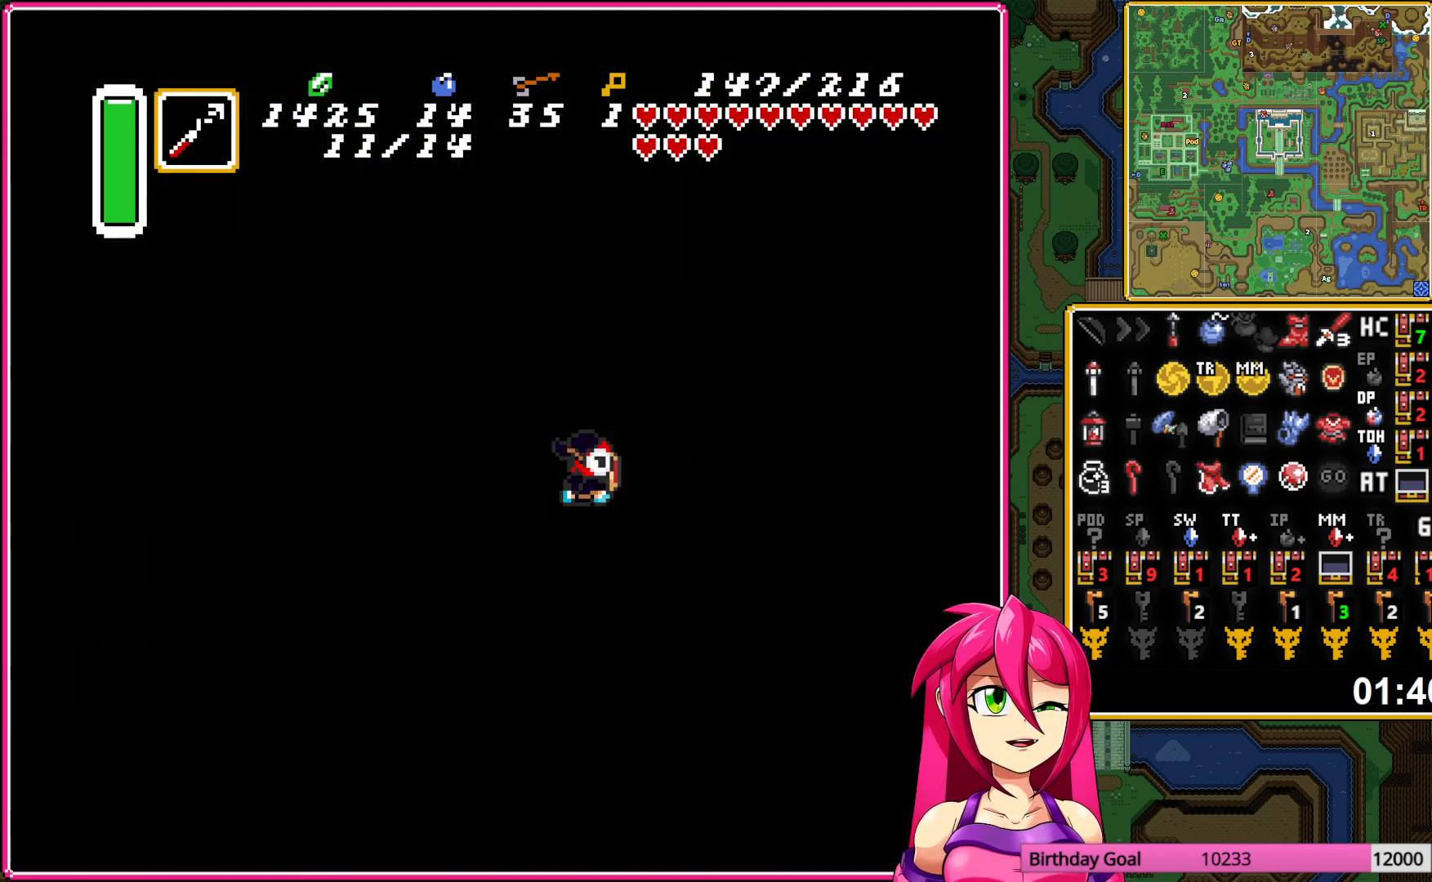
{"buttons": [], "events": []}
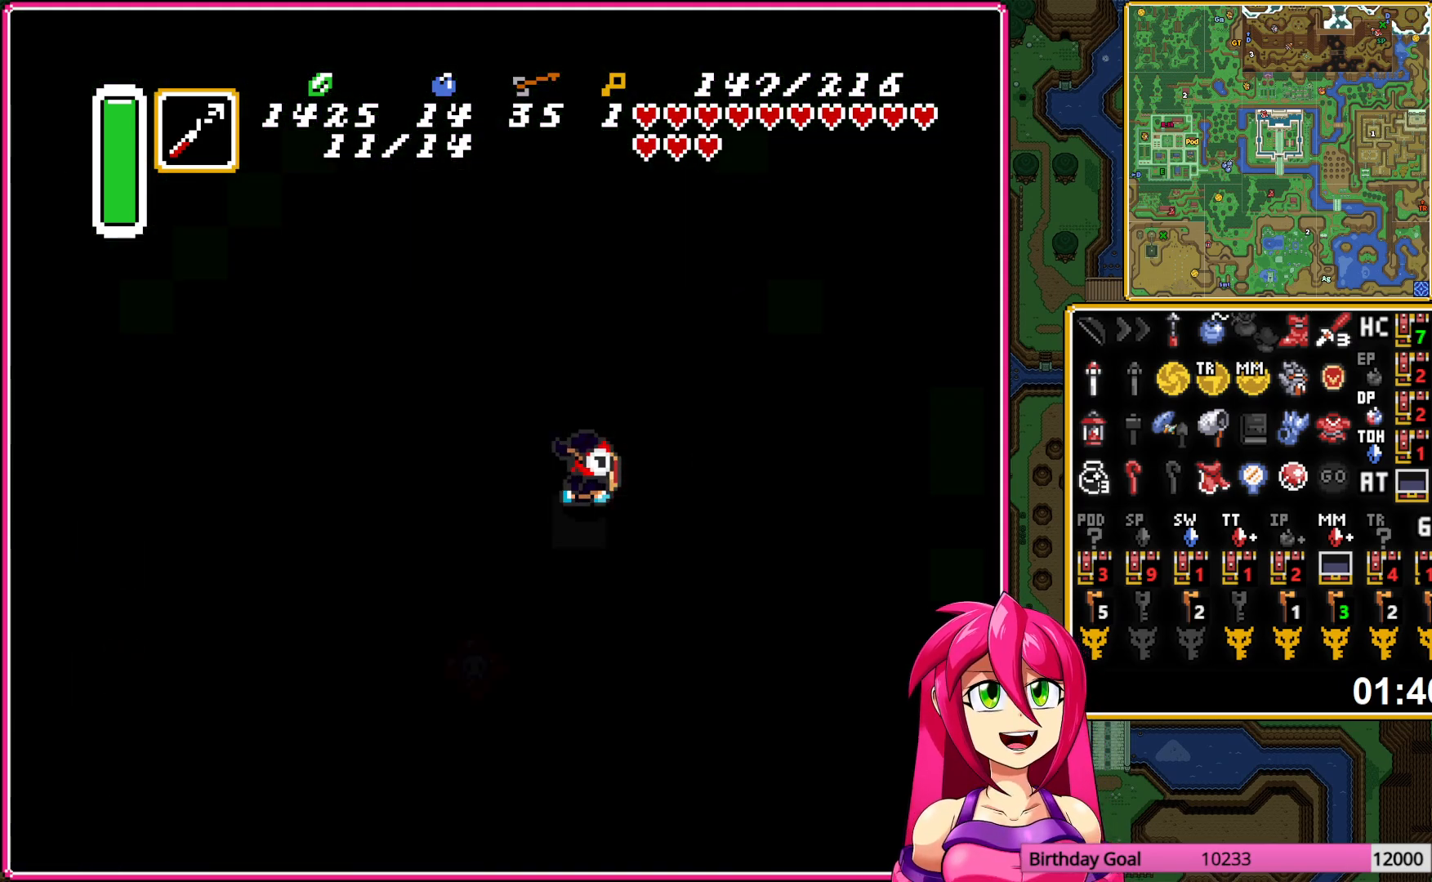
{"buttons": [], "events": []}
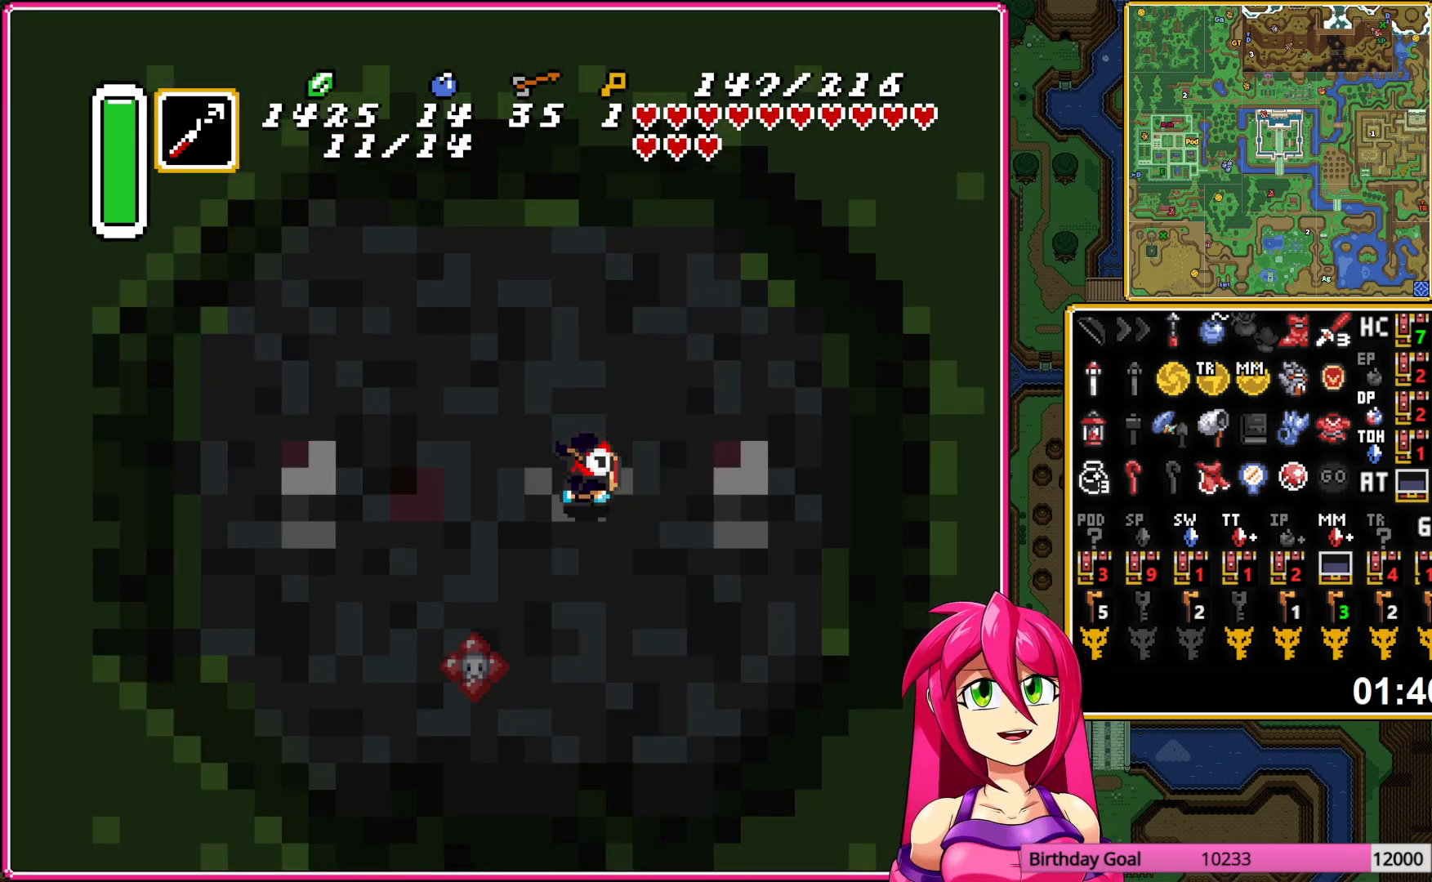
{"buttons": ["DPAD_LEFT"], "events": [[83, "DPAD_LEFT", "down"]]}
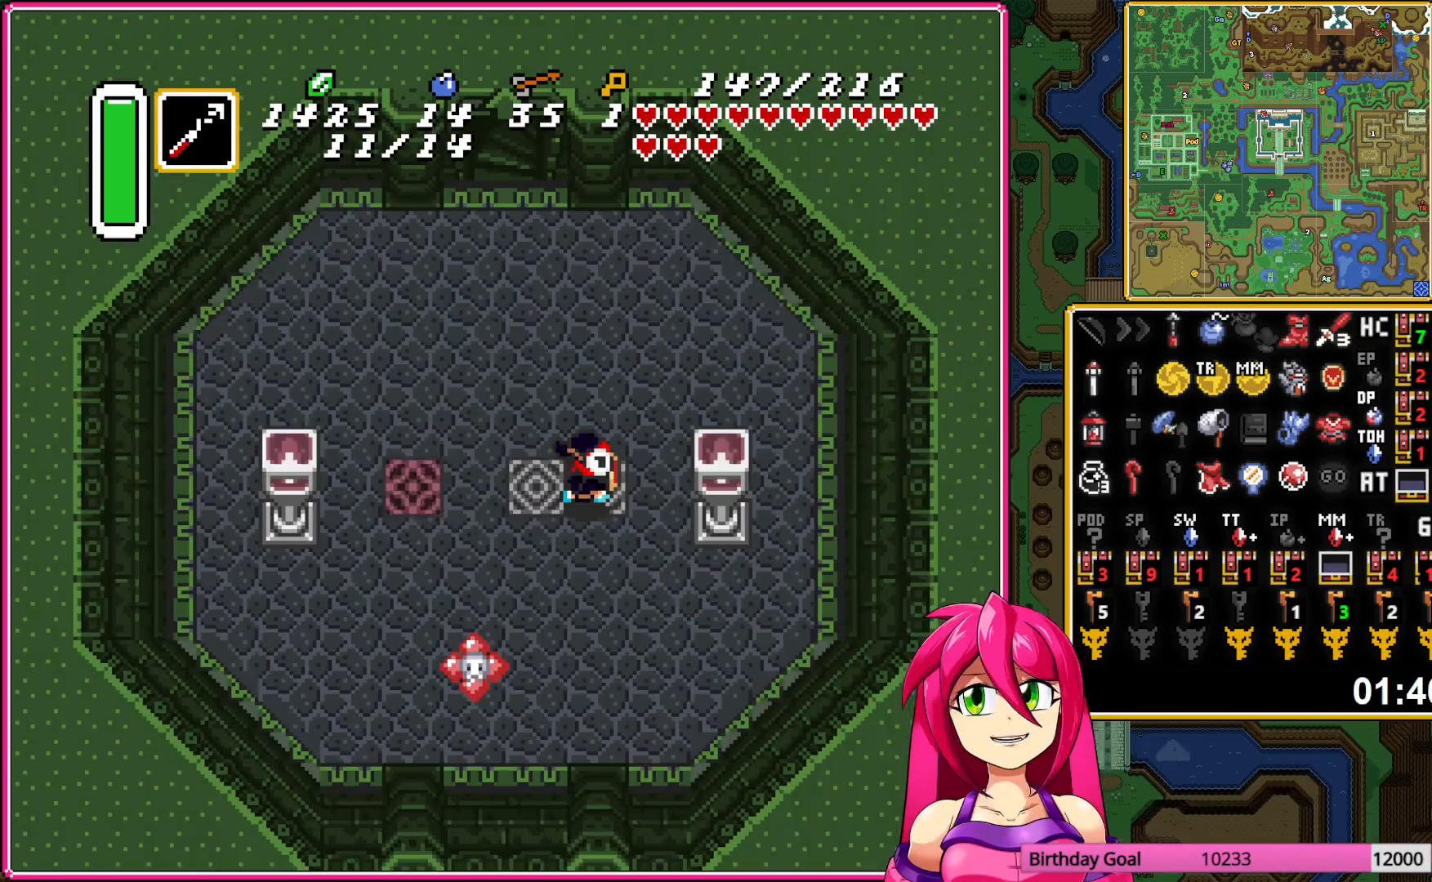
{"buttons": ["DPAD_LEFT"], "events": []}
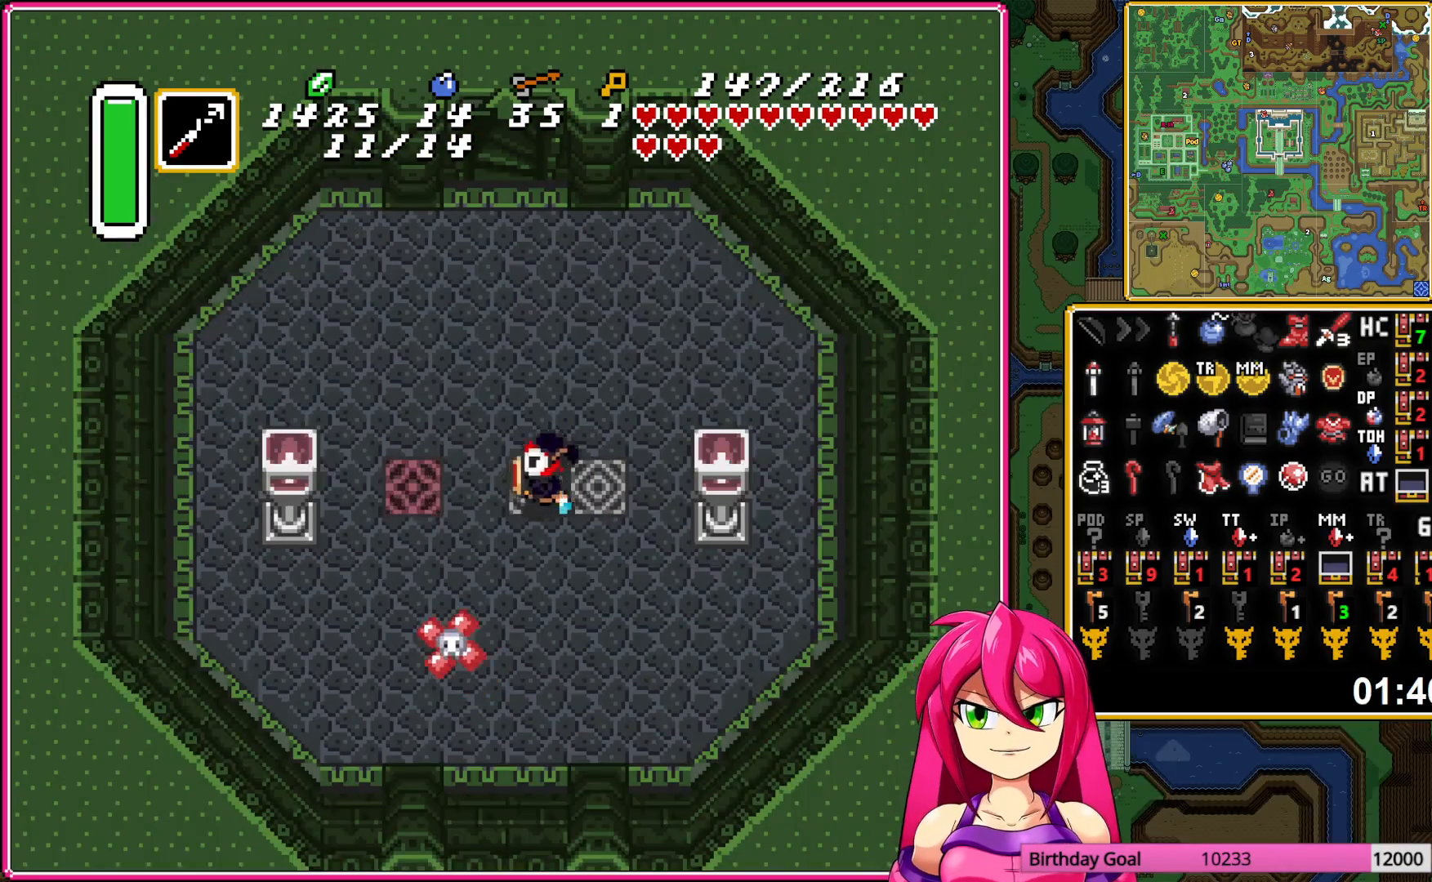
{"buttons": [], "events": [[433, "DPAD_LEFT", "up"]]}
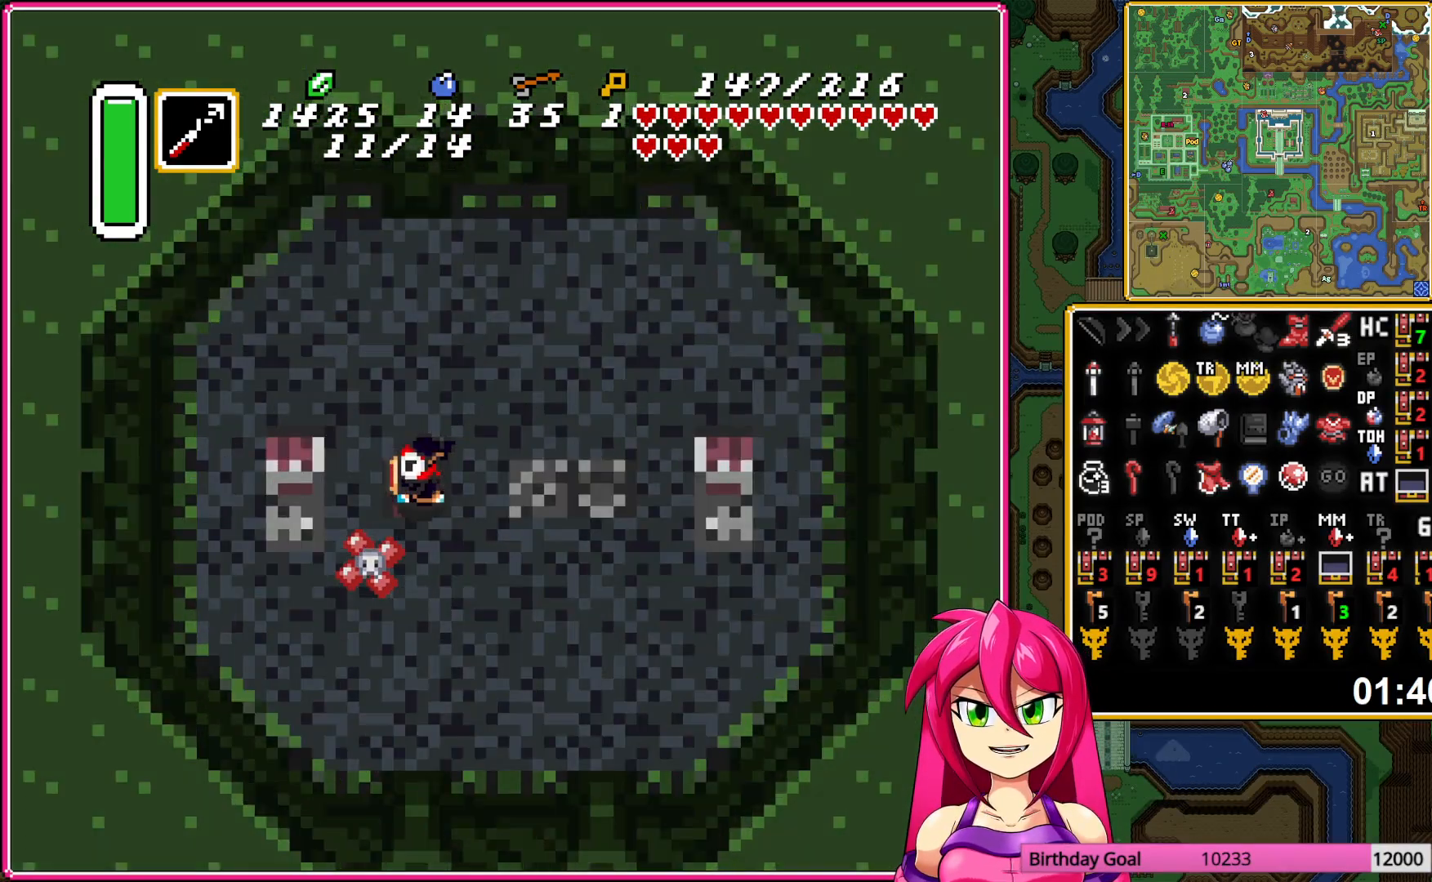
{"buttons": [], "events": []}
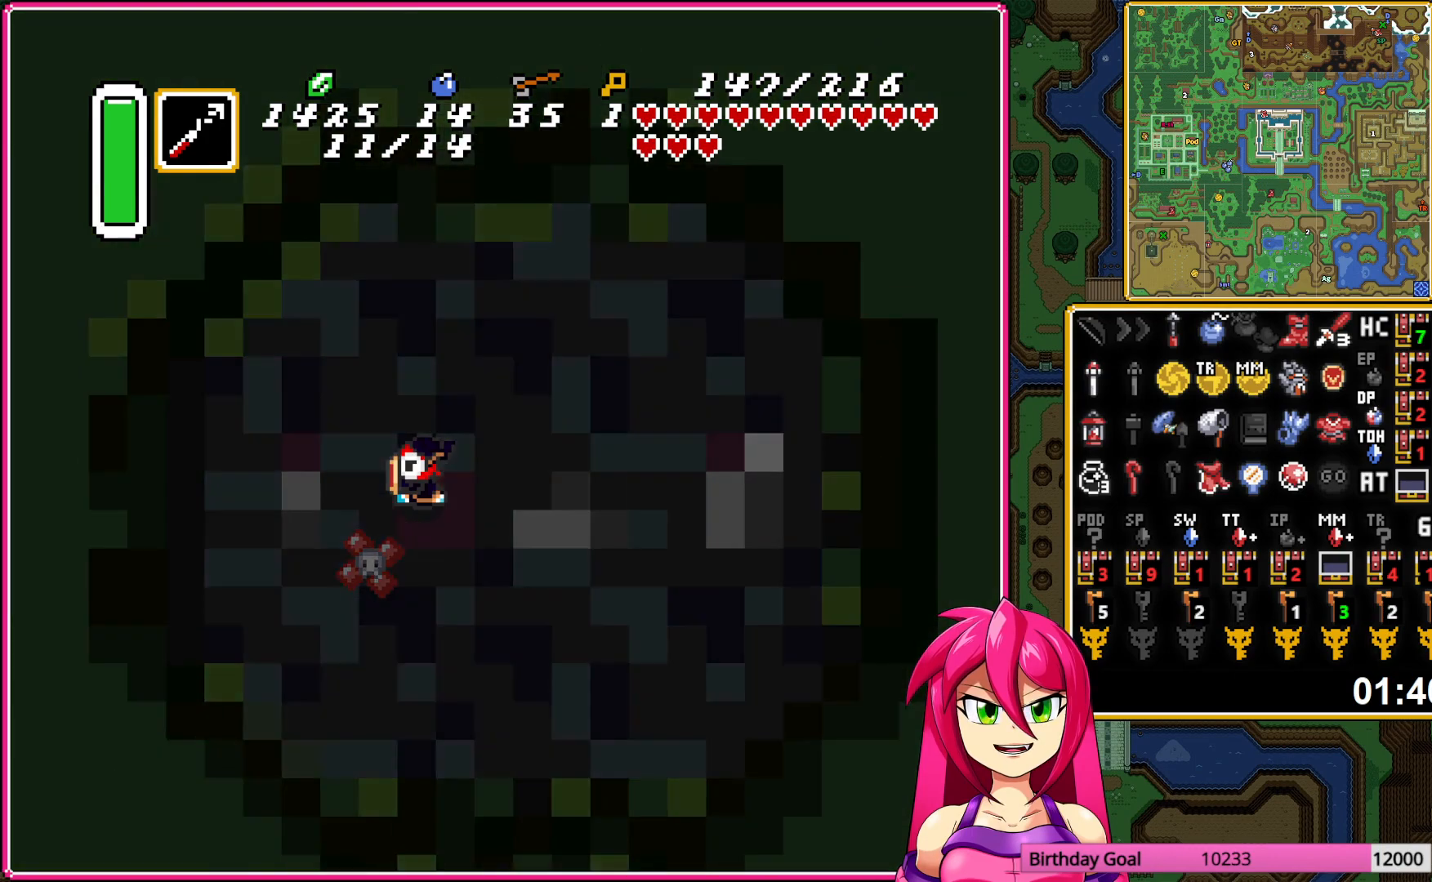
{"buttons": [], "events": []}
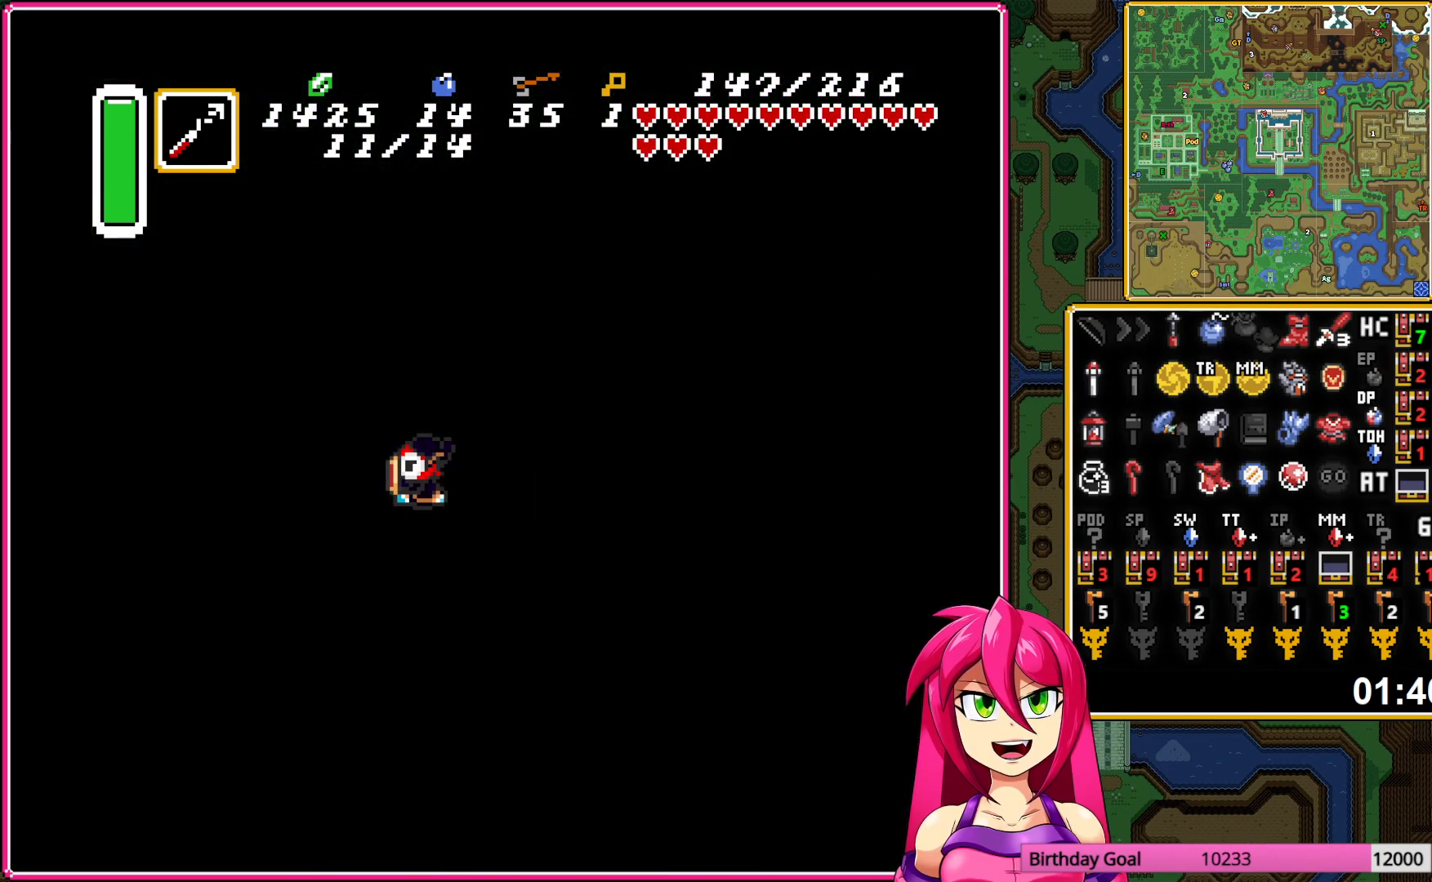
{"buttons": ["DPAD_DOWN"], "events": [[133, "DPAD_DOWN", "down"]]}
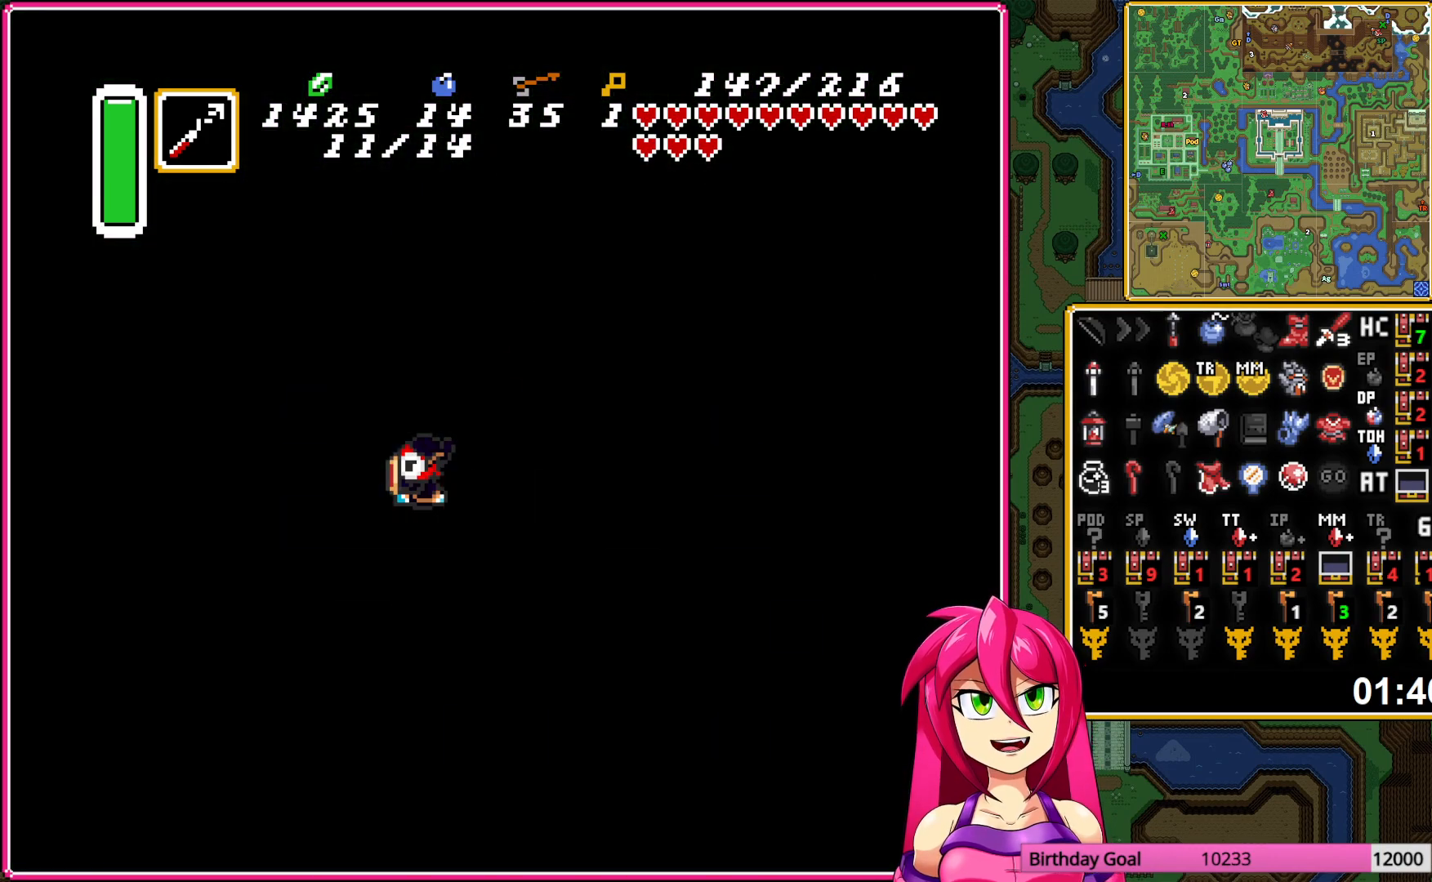
{"buttons": ["DPAD_DOWN"], "events": []}
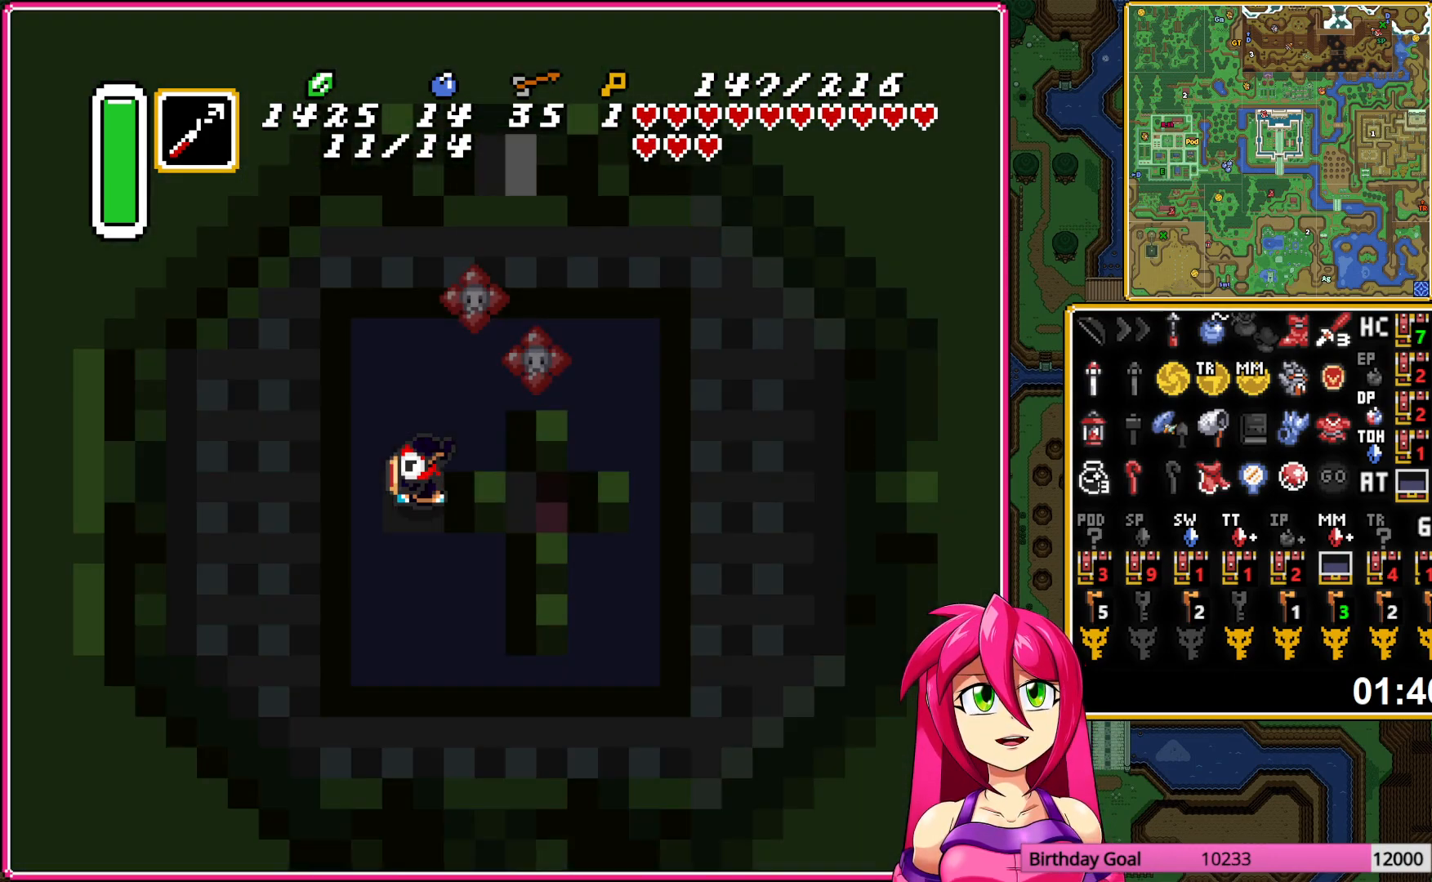
{"buttons": ["DPAD_DOWN"], "events": []}
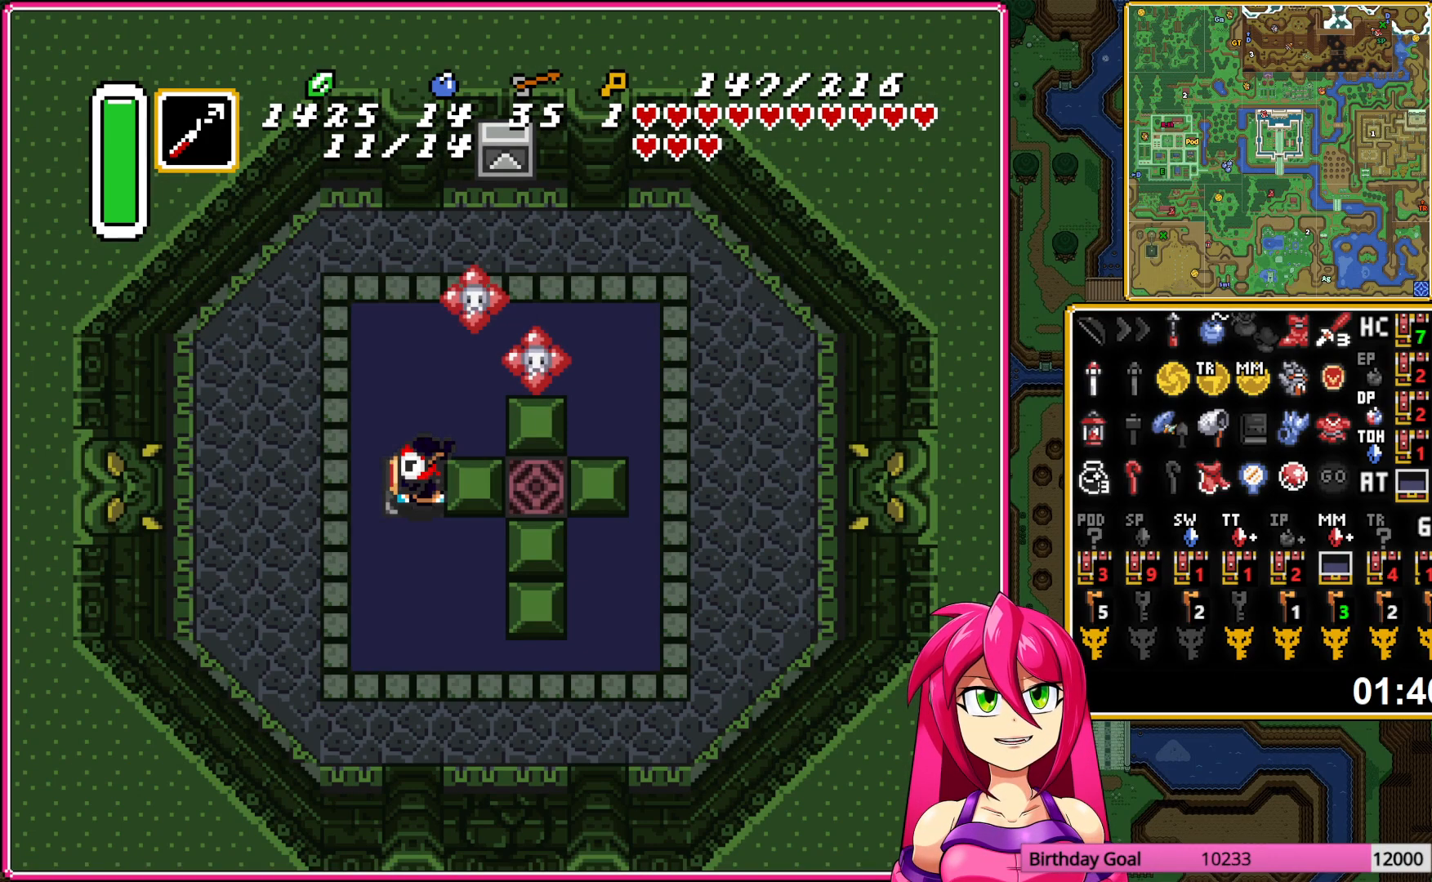
{"buttons": ["DPAD_DOWN", "DPAD_RIGHT"], "events": [[133, "DPAD_RIGHT", "down"]]}
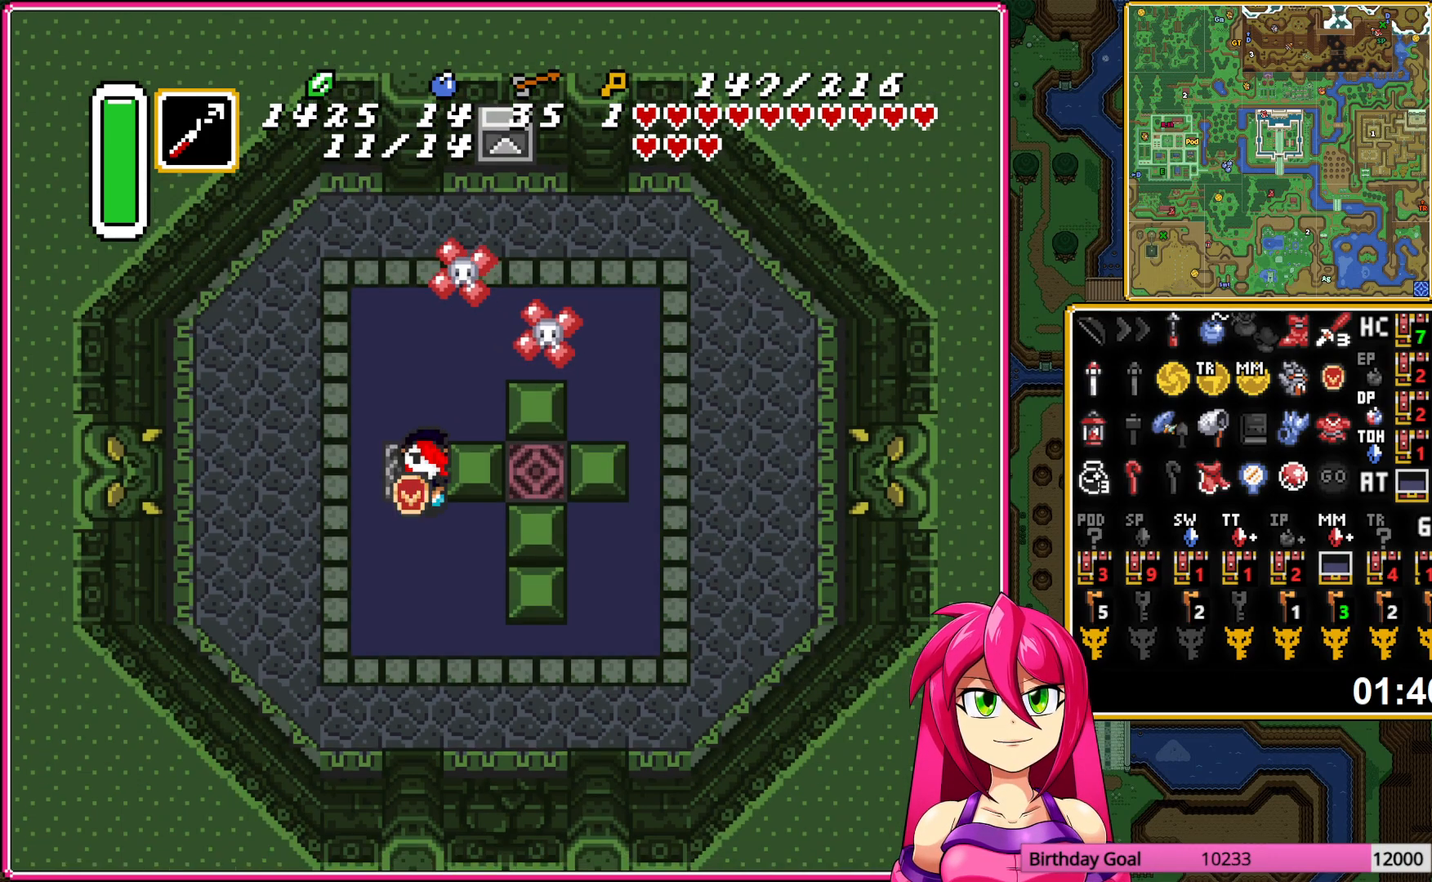
{"buttons": ["A"], "events": [[83, "A", "down"], [233, "DPAD_RIGHT", "up"], [300, "DPAD_DOWN", "up"]]}
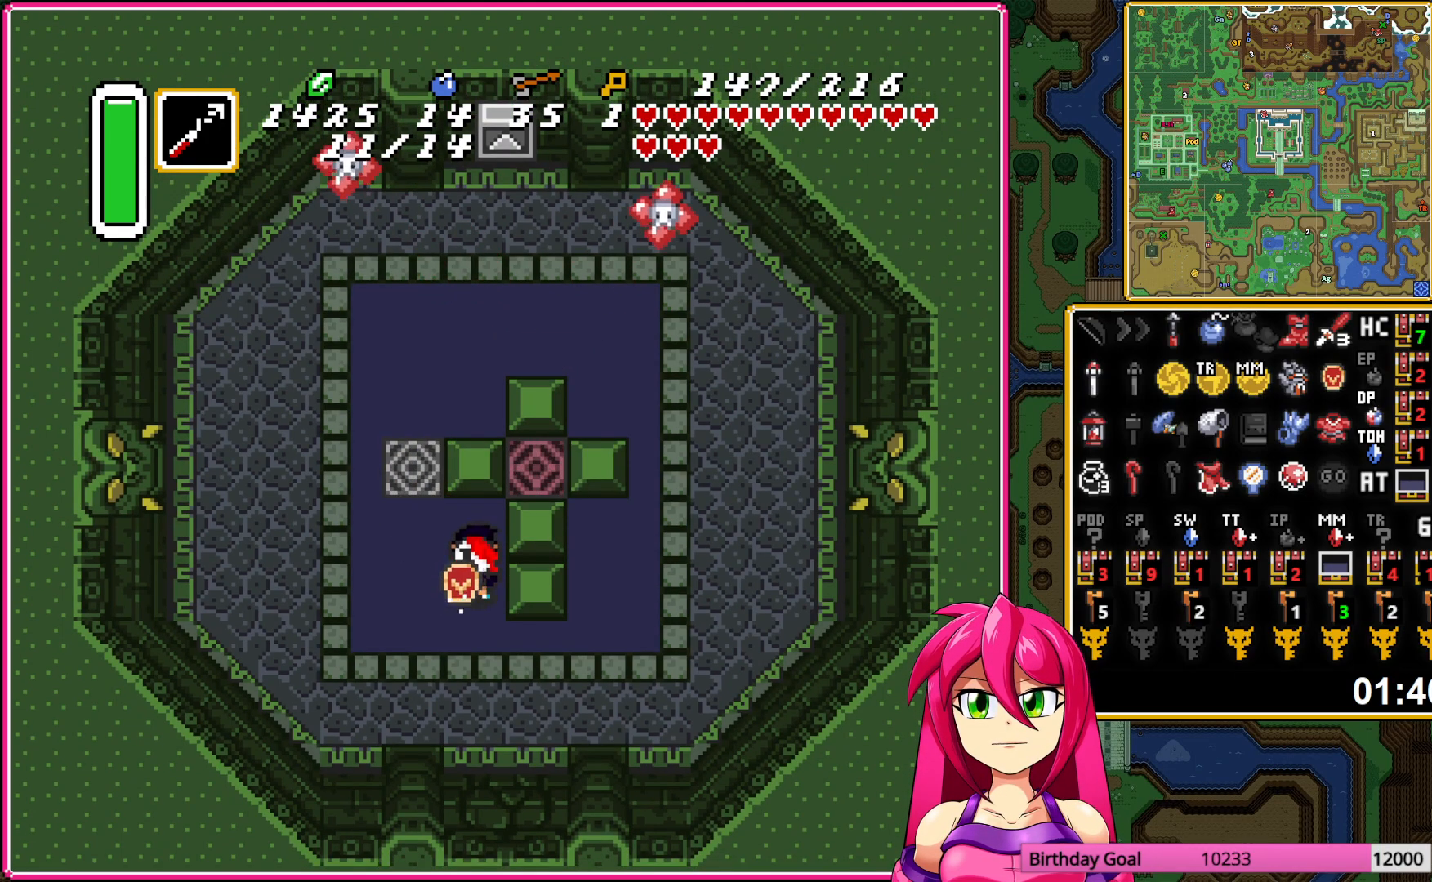
{"buttons": [], "events": [[417, "A", "up"]]}
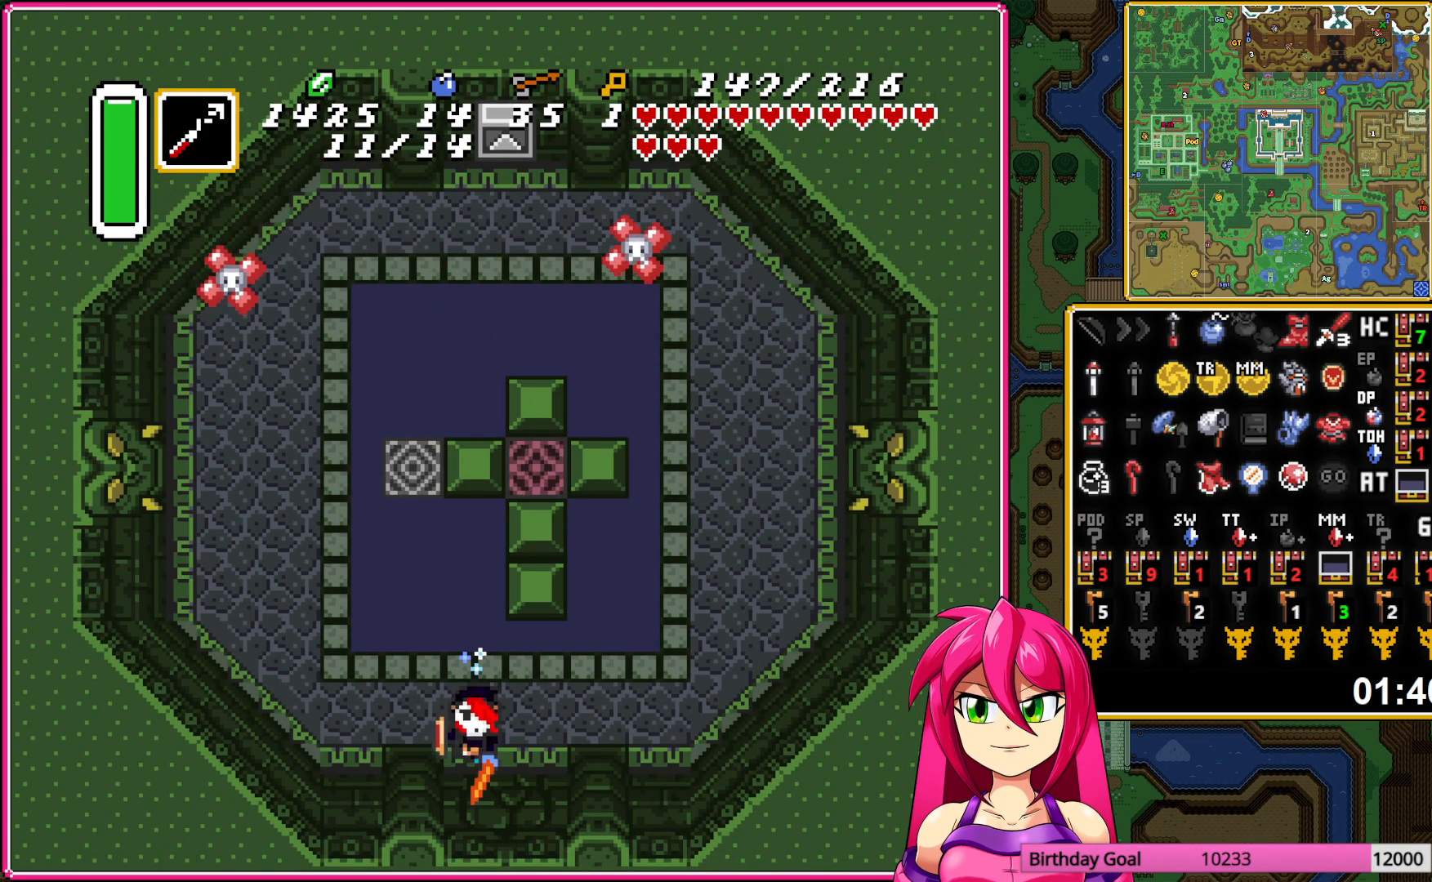
{"buttons": ["DPAD_DOWN"], "events": [[17, "DPAD_DOWN", "down"]]}
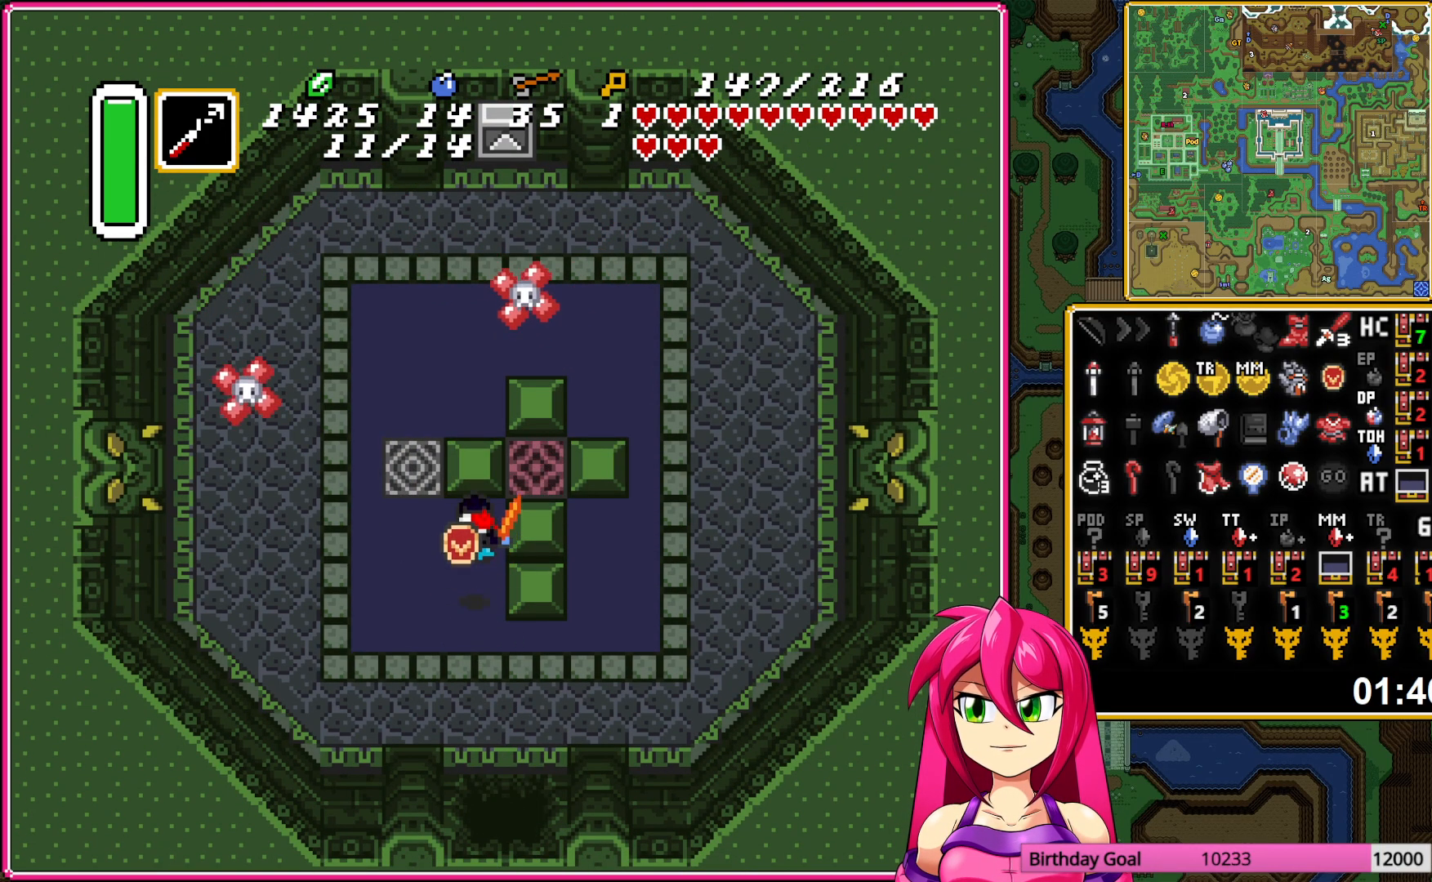
{"buttons": ["DPAD_DOWN"], "events": [[283, "DPAD_RIGHT", "down"], [417, "DPAD_RIGHT", "up"]]}
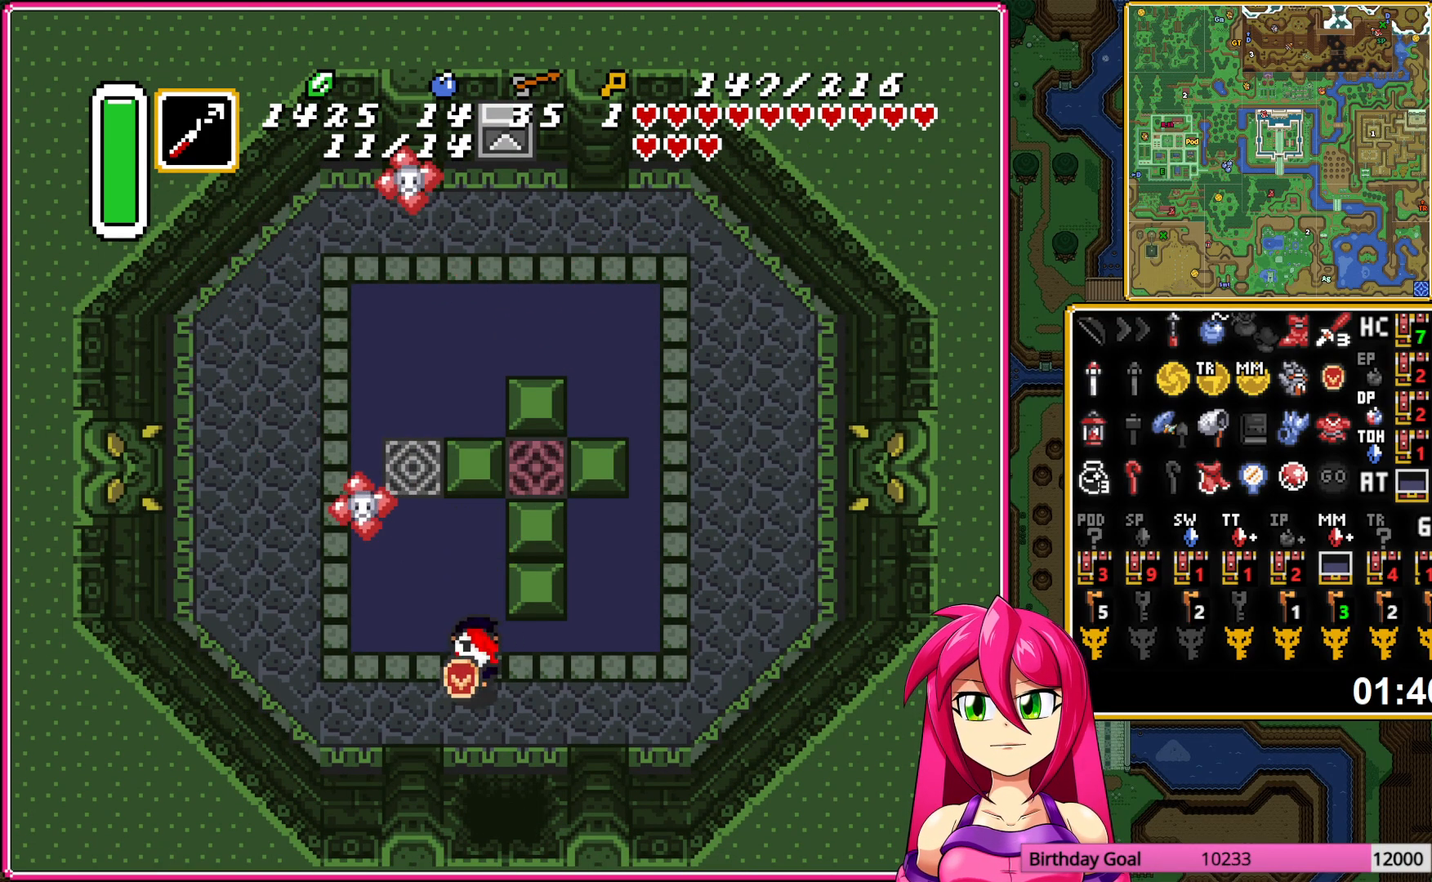
{"buttons": ["DPAD_DOWN"], "events": []}
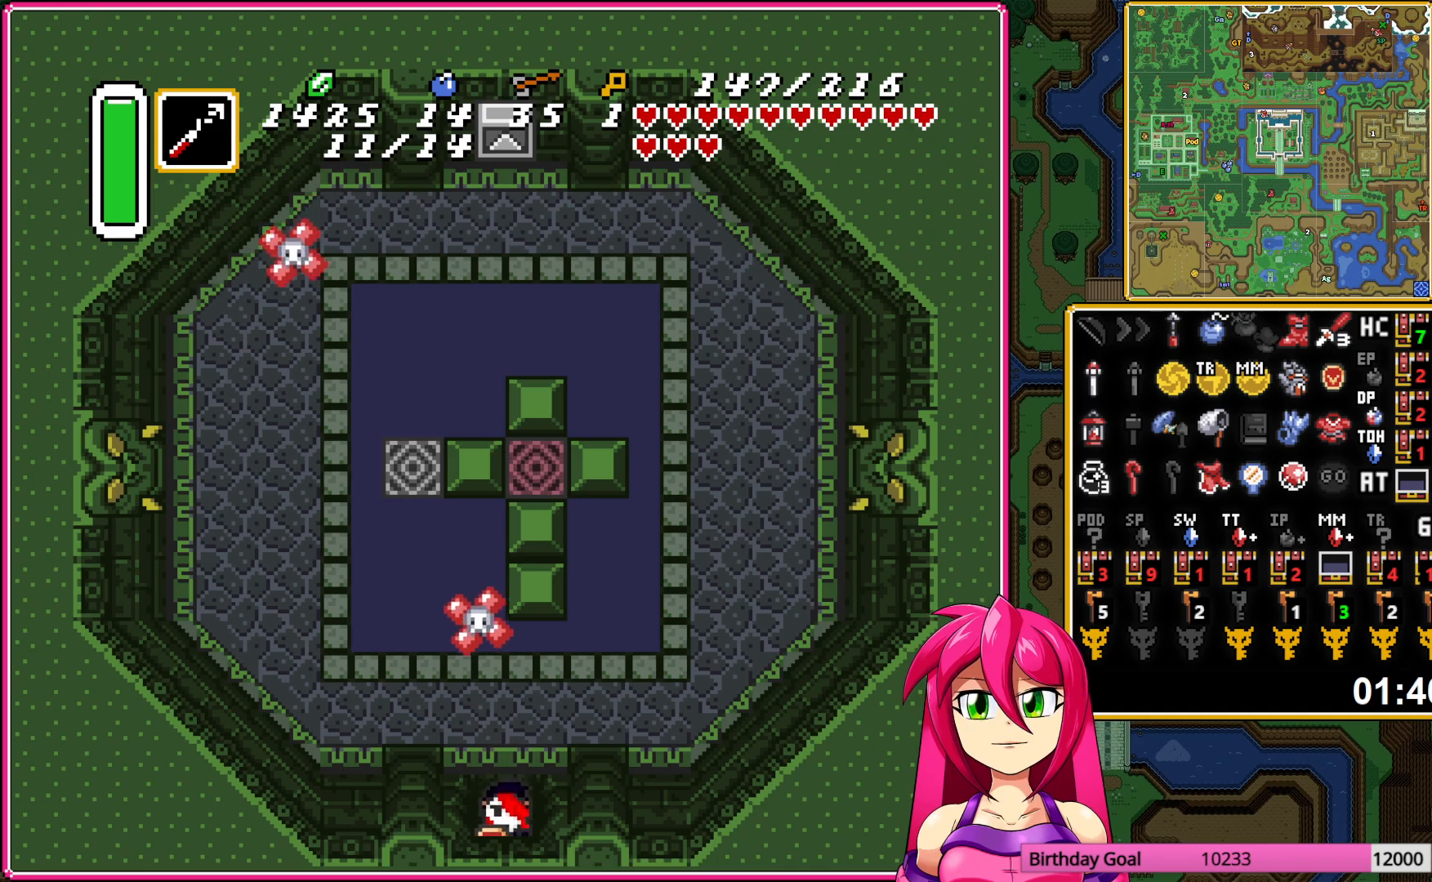
{"buttons": ["DPAD_DOWN"], "events": []}
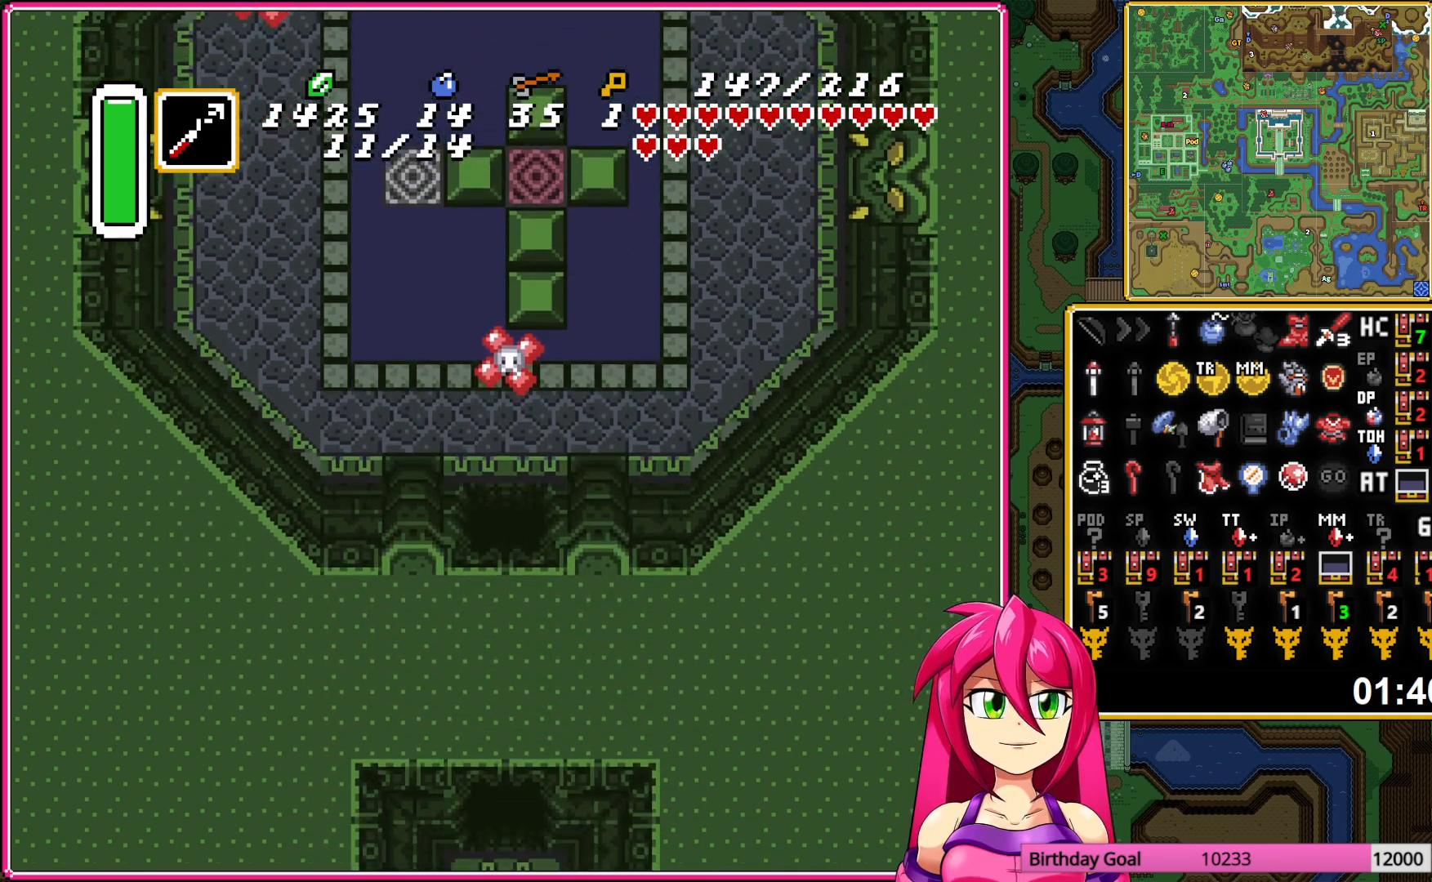
{"buttons": ["DPAD_DOWN"], "events": []}
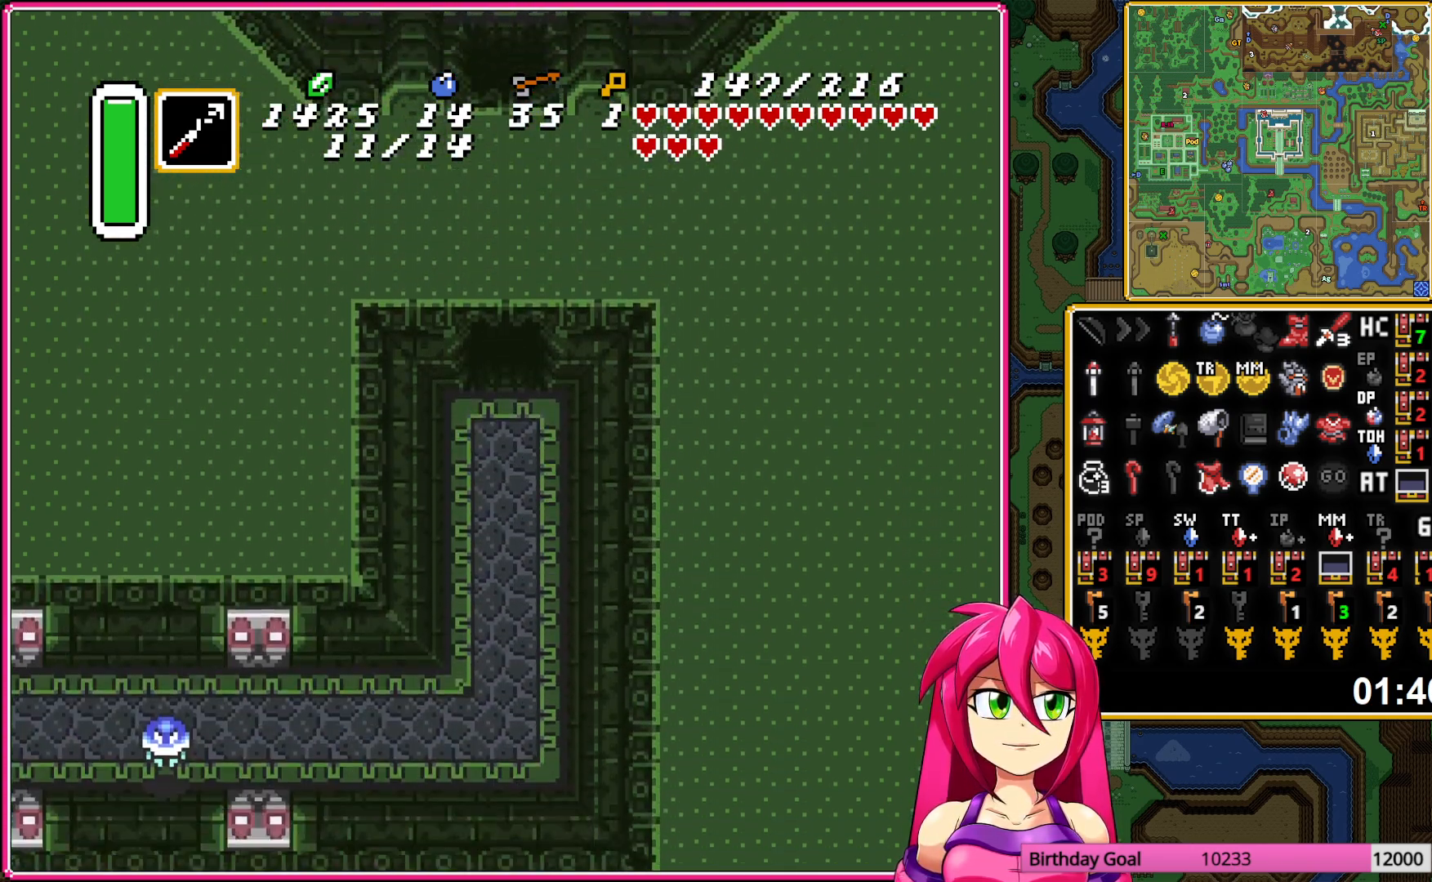
{"buttons": ["DPAD_DOWN"], "events": []}
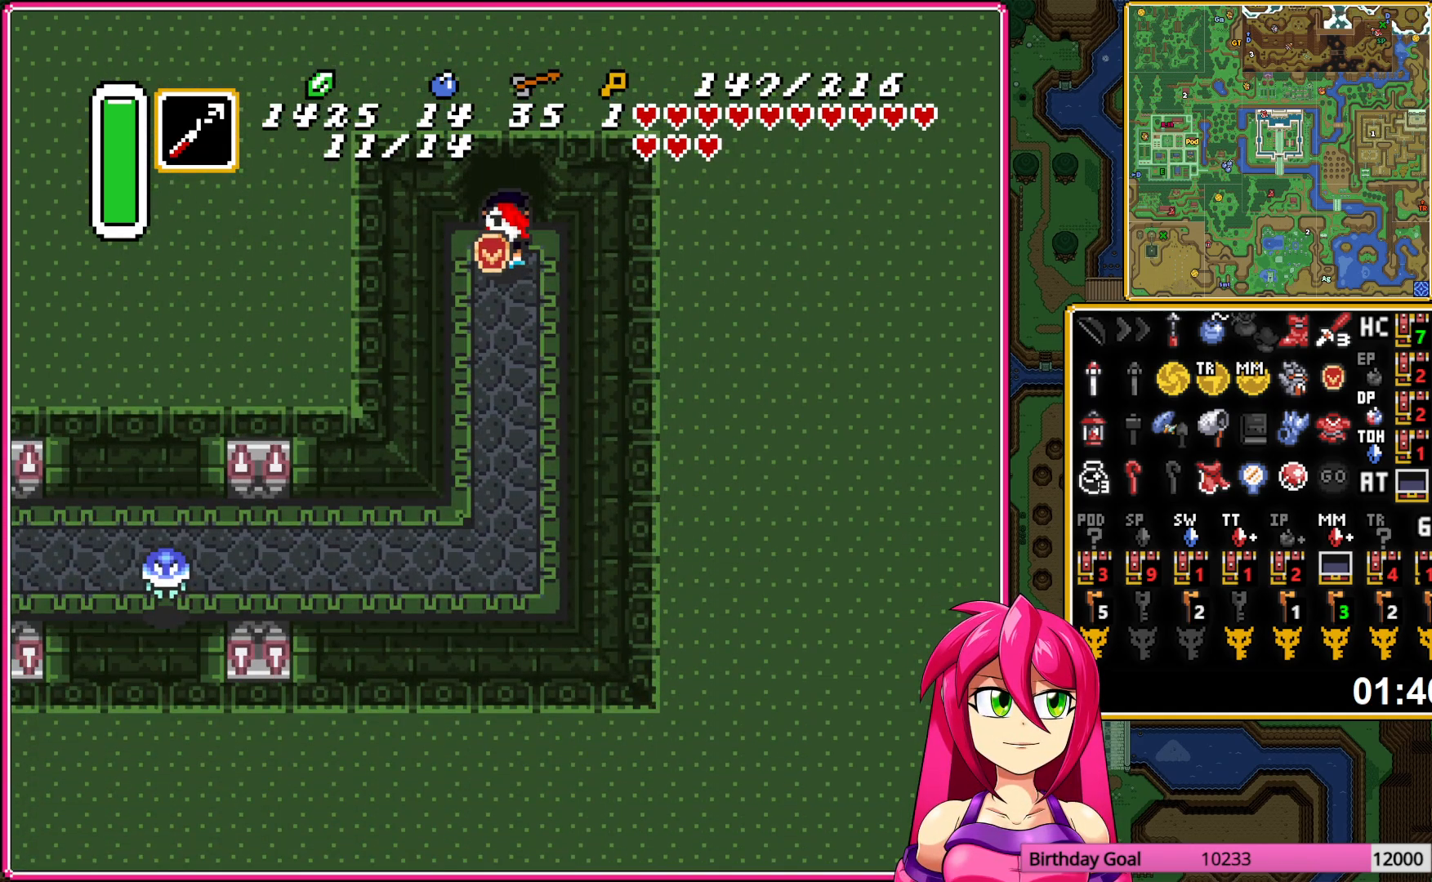
{"buttons": ["DPAD_DOWN"], "events": []}
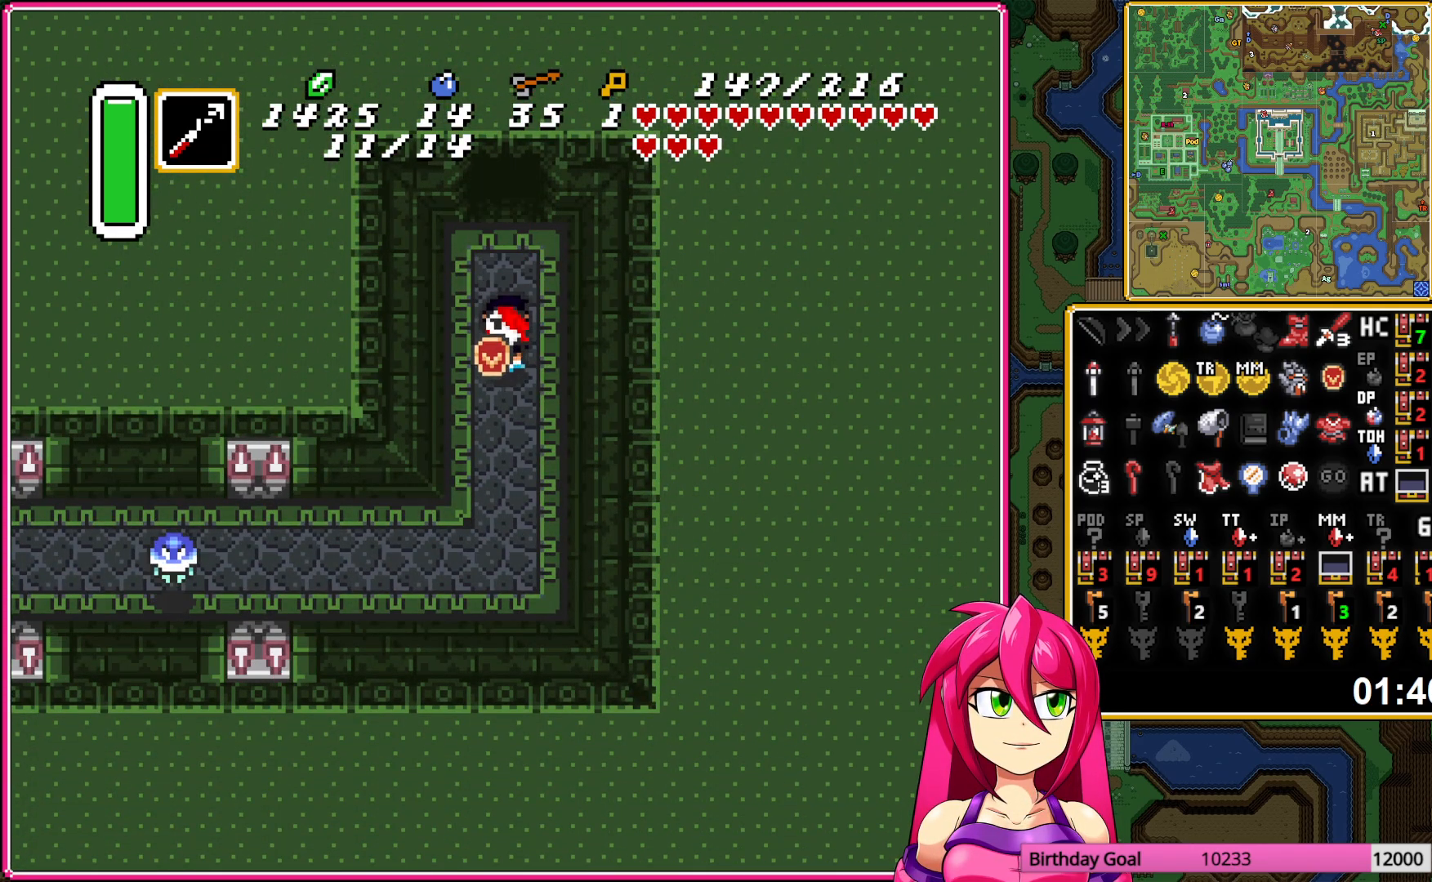
{"buttons": ["DPAD_LEFT"], "events": [[383, "DPAD_LEFT", "down"], [433, "DPAD_DOWN", "up"]]}
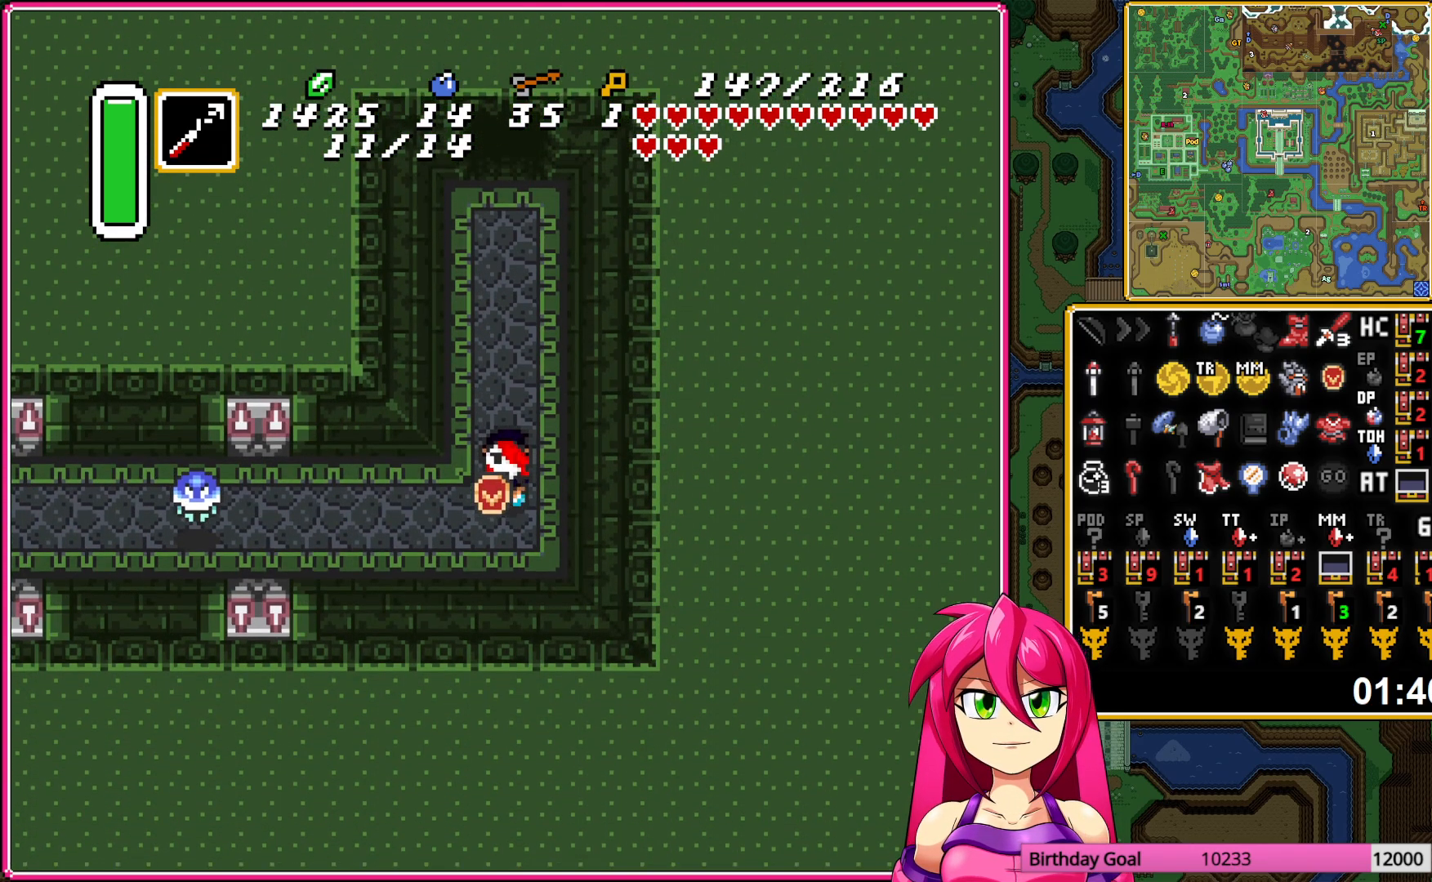
{"buttons": ["DPAD_LEFT"], "events": [[67, "B", "down"], [217, "B", "up"]]}